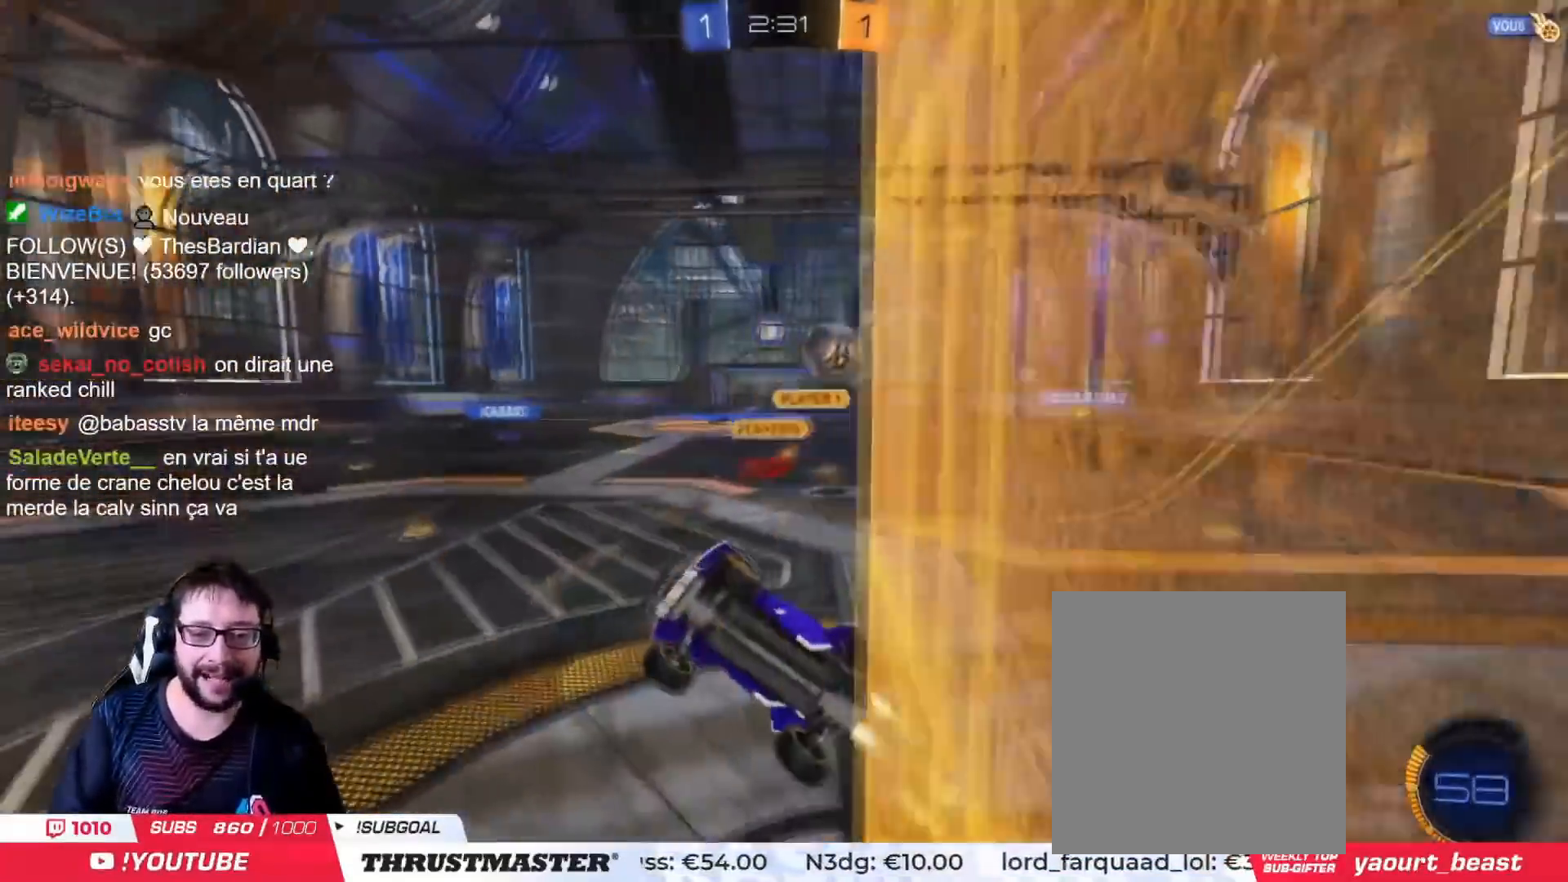
Gameplay with a controller (PlayStation layout); each line is a JSON object with the inputs held at the frame after it. "events" lists button and stick changes between this image and that frame as [ms after this image, input, new state], when the widget could be followed in between.
{"buttons": ["R2"], "left_stick": "down-right", "right_stick": "center", "events": [[117, "L2", "up"], [133, "CIRCLE", "up"], [167, "left_stick", "up-right"], [250, "TRIANGLE", "down"], [267, "left_stick", "center"], [350, "TRIANGLE", "up"], [417, "left_stick", "down-right"]]}
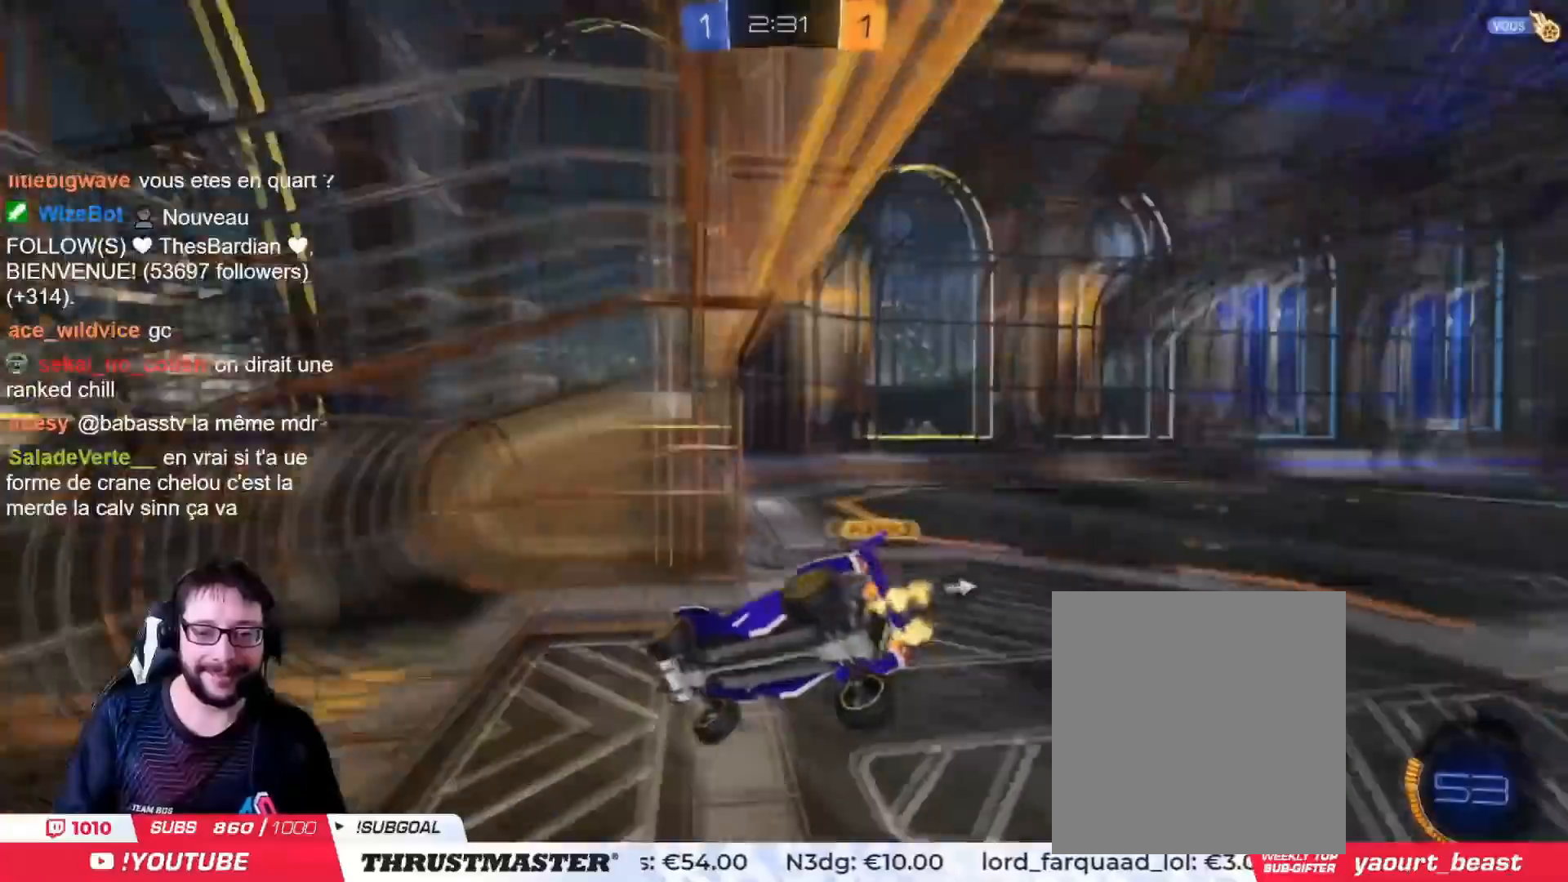
{"buttons": [], "left_stick": "center", "right_stick": "center", "events": [[50, "L2", "down"], [100, "left_stick", "down-left"], [116, "CIRCLE", "down"], [166, "L2", "up"], [166, "left_stick", "center"], [316, "CIRCLE", "up"], [433, "left_stick", "left"], [450, "R2", "up"], [483, "left_stick", "center"]]}
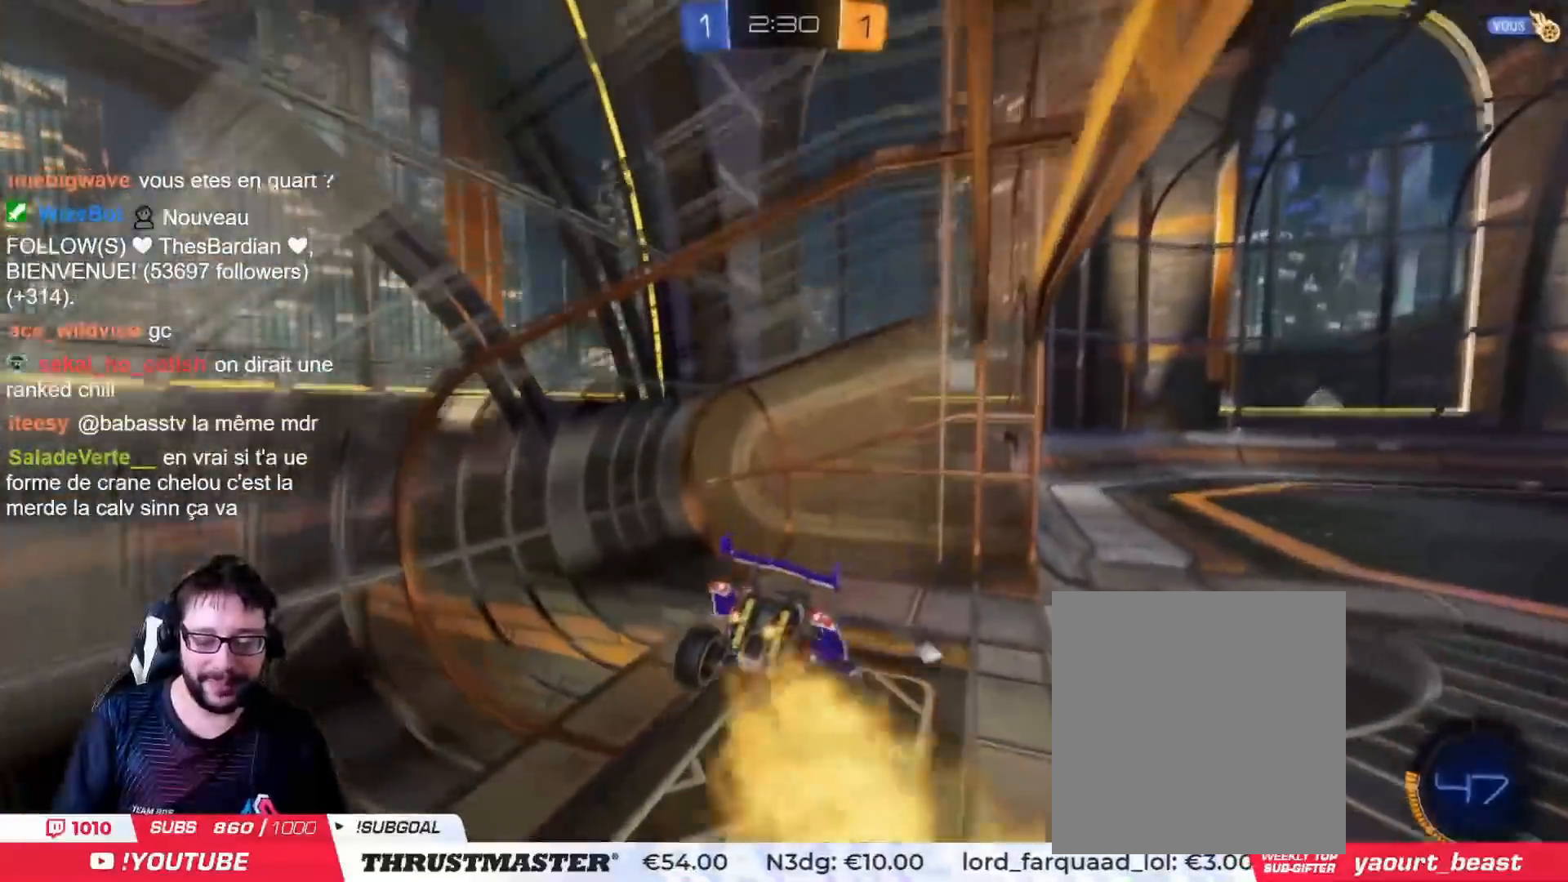
{"buttons": ["CIRCLE", "R2"], "left_stick": "center", "right_stick": "center", "events": [[300, "R2", "down"], [334, "CIRCLE", "down"]]}
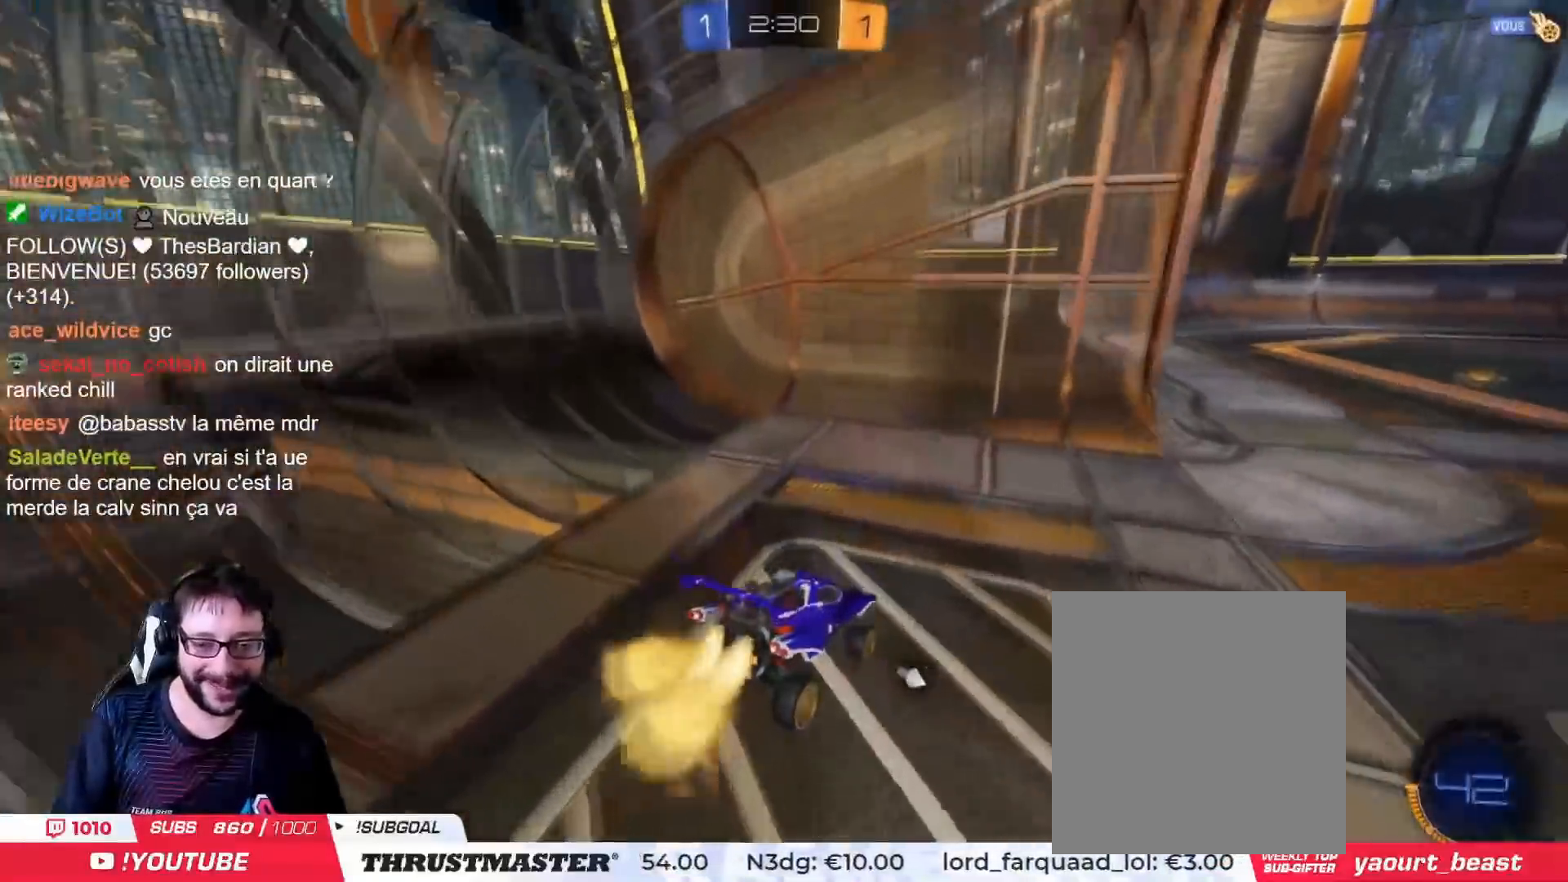
{"buttons": ["CROSS", "CIRCLE", "L2", "R2"], "left_stick": "up", "right_stick": "center", "events": [[150, "left_stick", "right"], [300, "left_stick", "left"], [367, "CROSS", "down"], [383, "left_stick", "up"], [400, "L2", "down"], [467, "CROSS", "up"], [483, "CROSS", "down"]]}
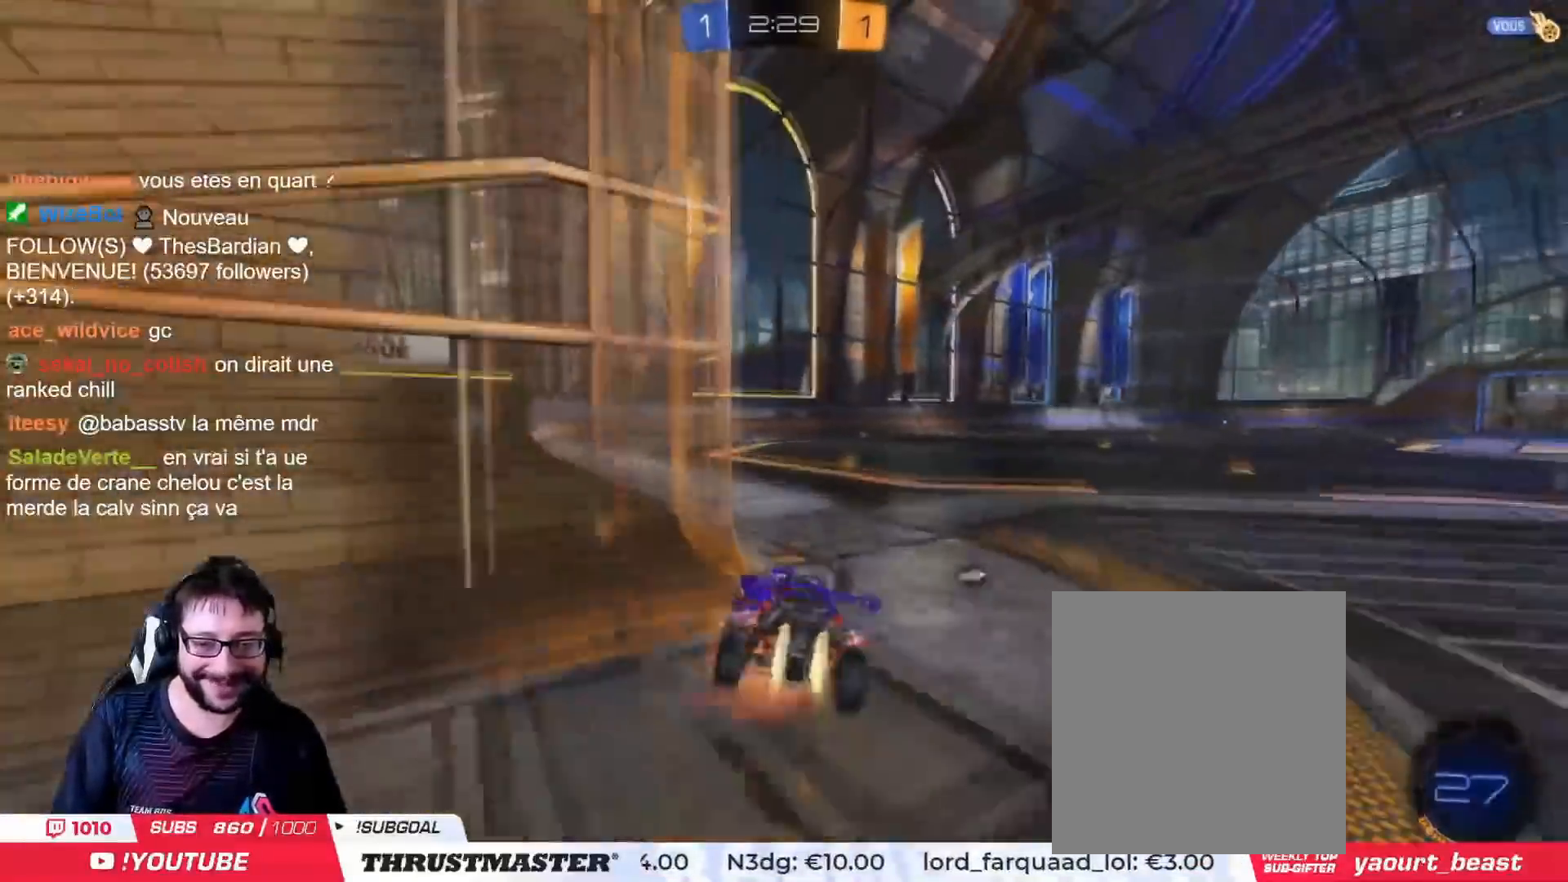
{"buttons": ["R2"], "left_stick": "center", "right_stick": "center", "events": [[100, "CROSS", "up"], [133, "CIRCLE", "up"], [167, "TRIANGLE", "down"], [234, "L2", "up"], [250, "TRIANGLE", "up"], [250, "left_stick", "center"]]}
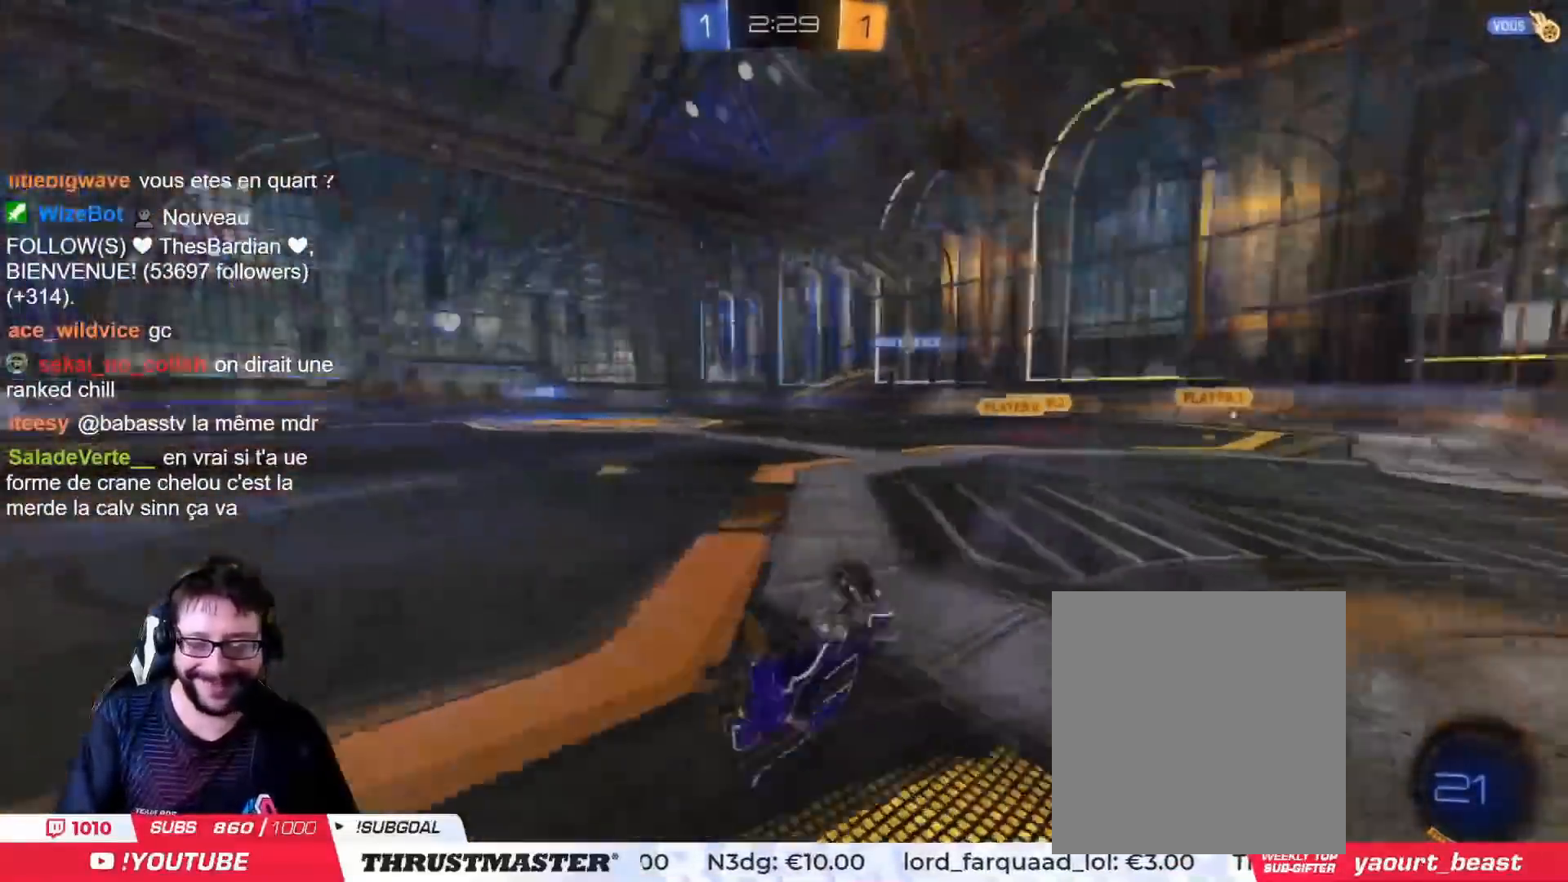
{"buttons": ["TRIANGLE", "R2"], "left_stick": "center", "right_stick": "center", "events": [[350, "R2", "up"], [483, "R2", "down"], [483, "TRIANGLE", "down"]]}
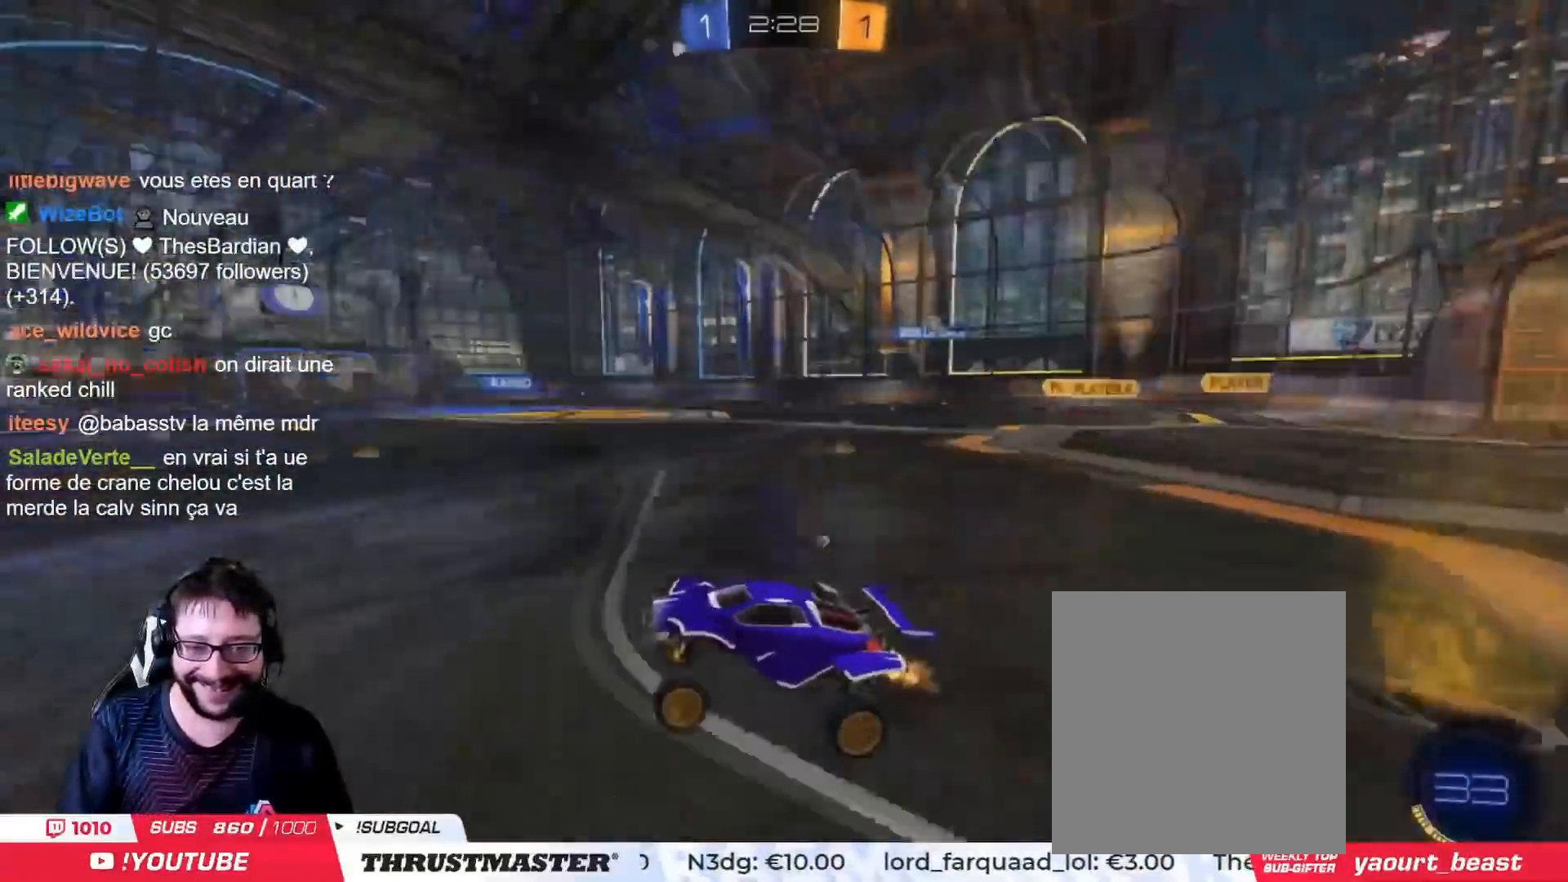
{"buttons": ["R2"], "left_stick": "left", "right_stick": "center", "events": [[100, "TRIANGLE", "up"], [384, "TRIANGLE", "down"], [450, "TRIANGLE", "up"], [467, "left_stick", "left"]]}
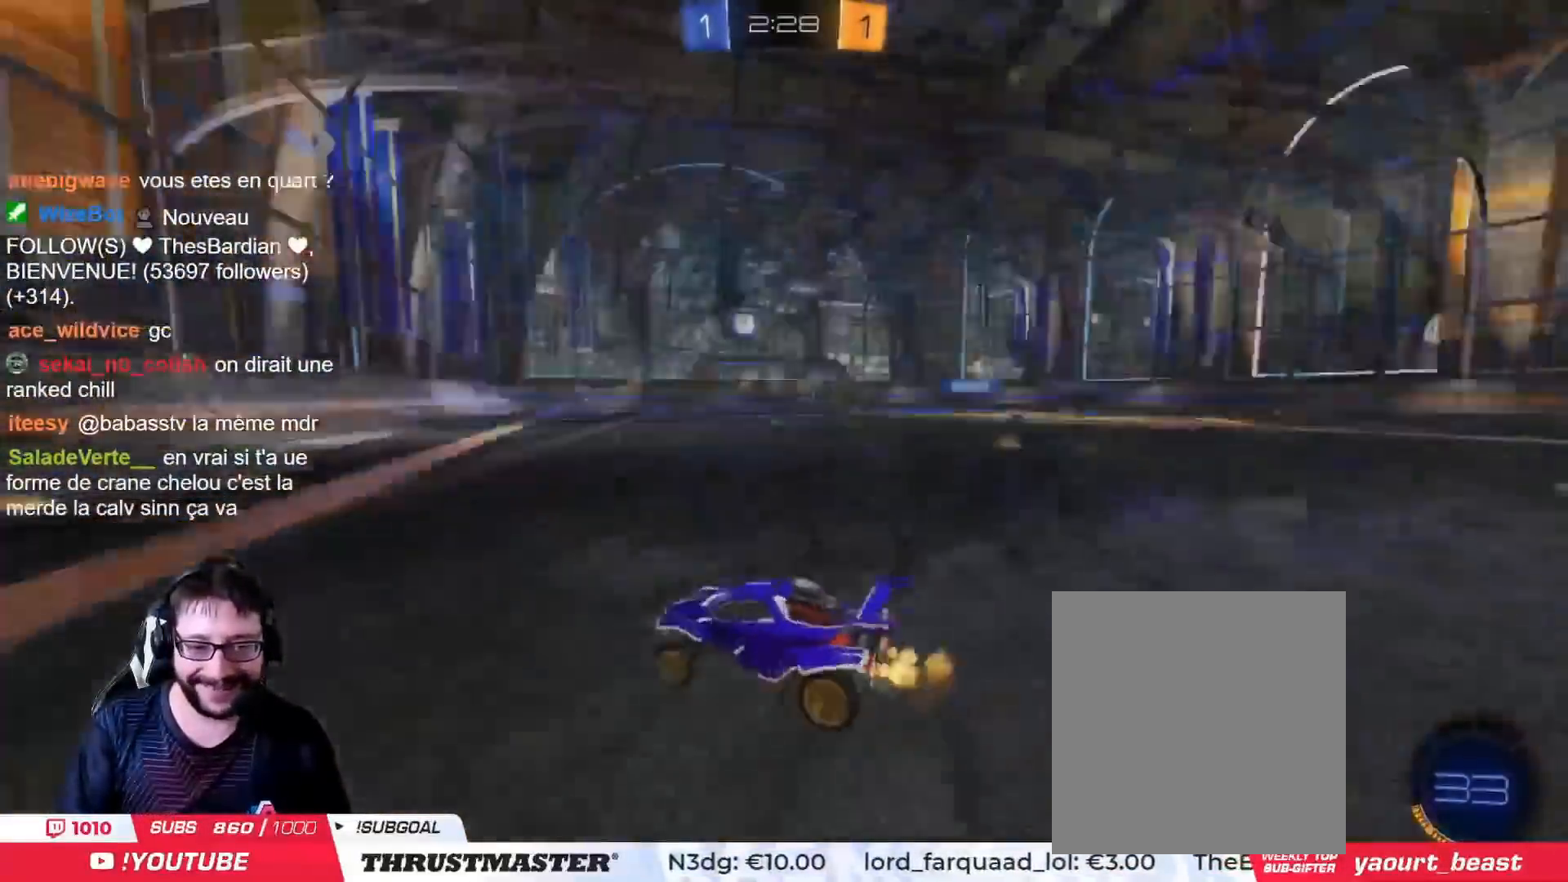
{"buttons": ["R2"], "left_stick": "right", "right_stick": "center", "events": [[66, "left_stick", "center"], [233, "left_stick", "right"], [300, "L2", "down"], [417, "L2", "up"]]}
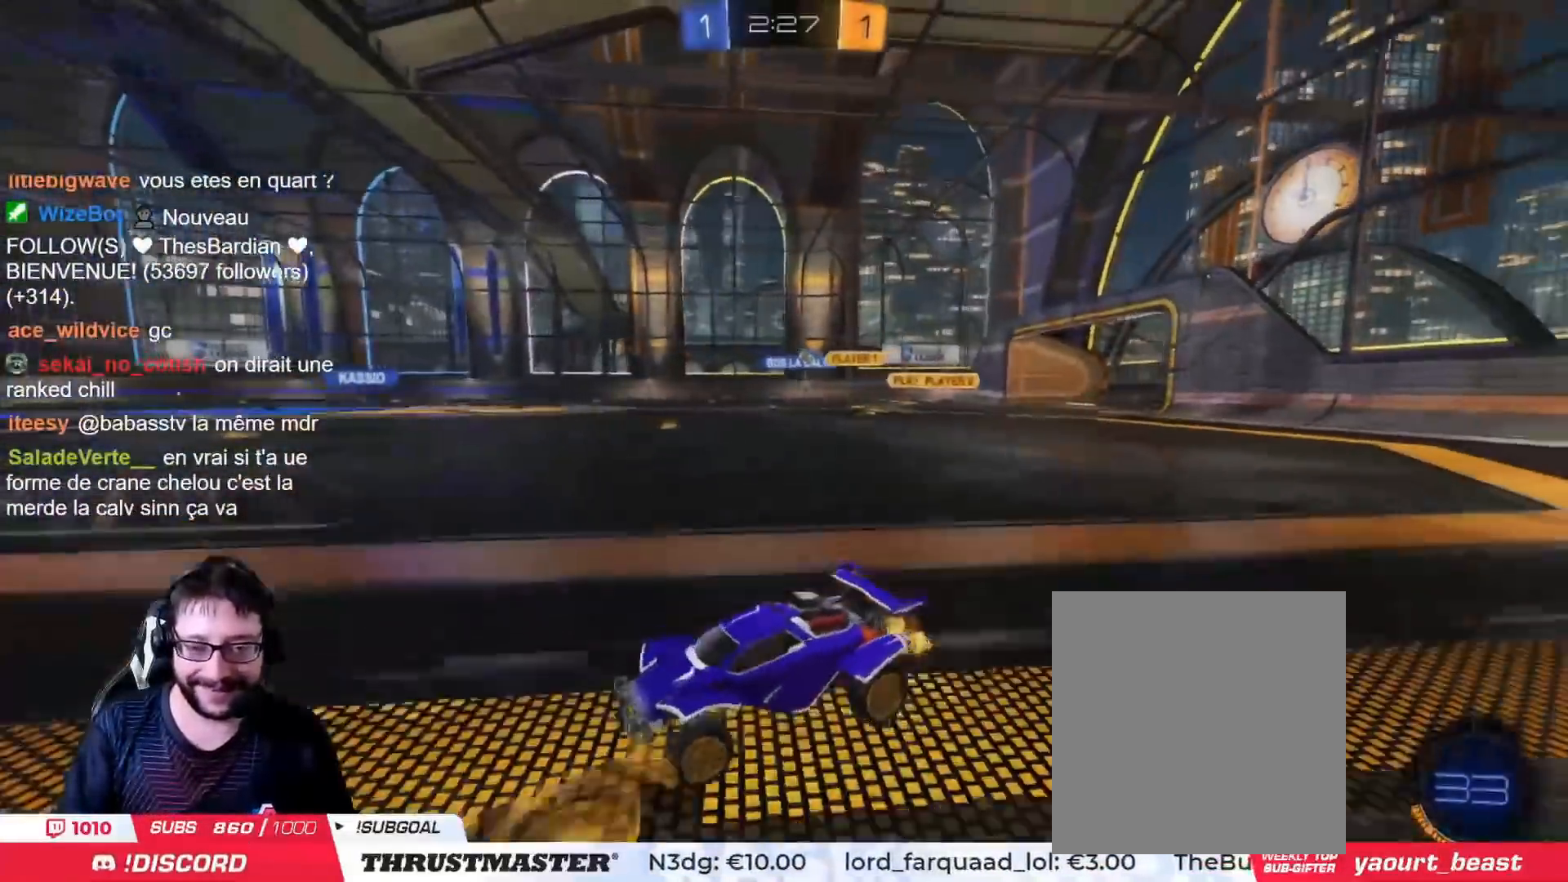
{"buttons": ["CIRCLE", "R2"], "left_stick": "center", "right_stick": "center", "events": [[83, "CIRCLE", "down"], [501, "left_stick", "center"]]}
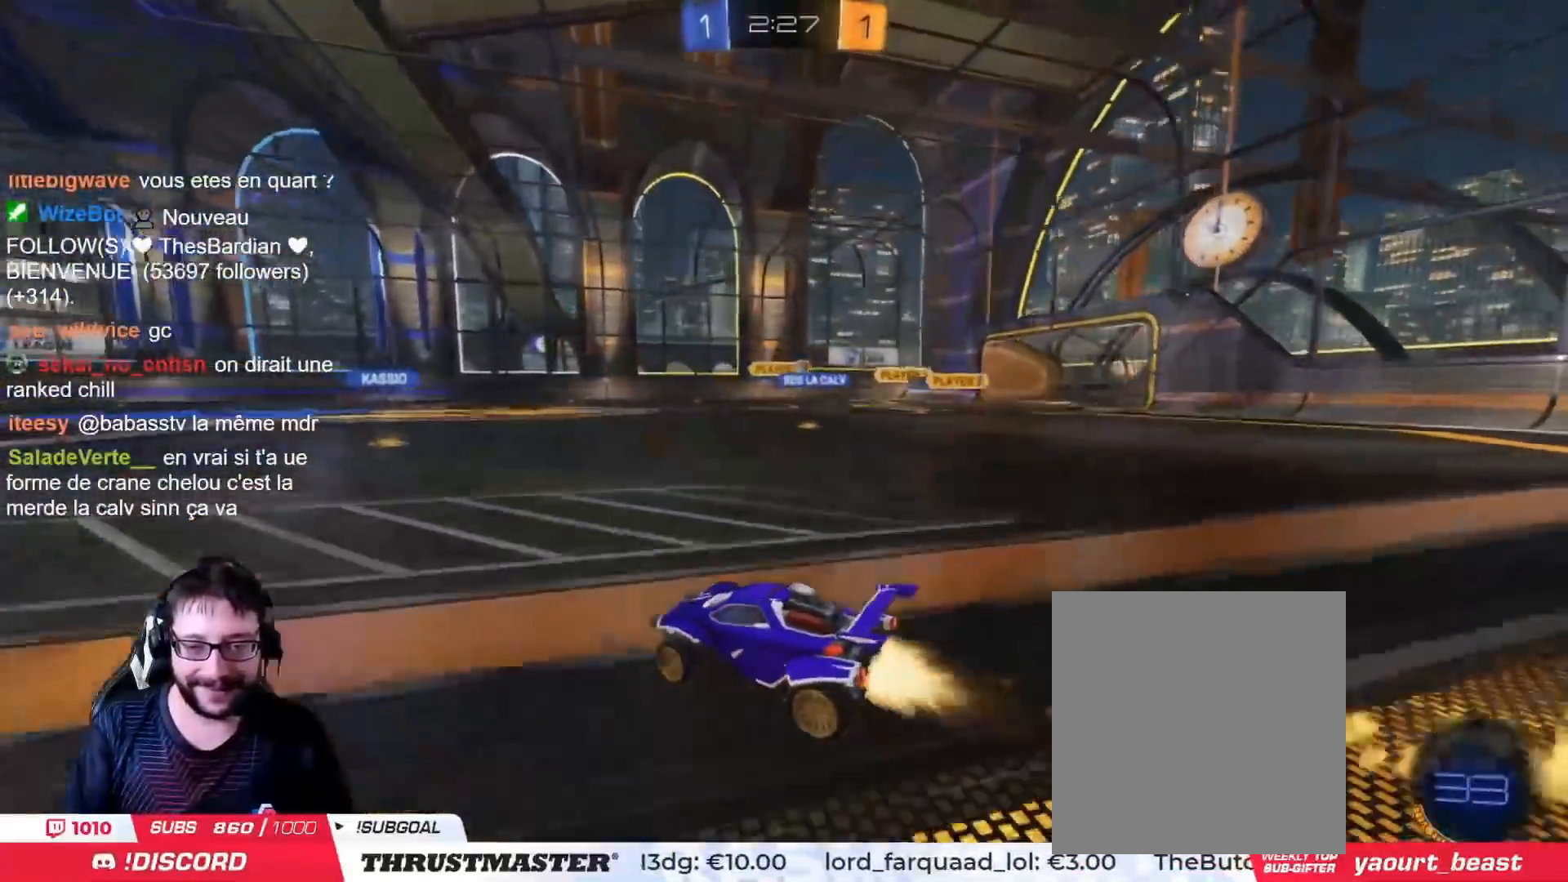
{"buttons": ["R2"], "left_stick": "right", "right_stick": "center", "events": [[216, "left_stick", "right"], [233, "CIRCLE", "up"]]}
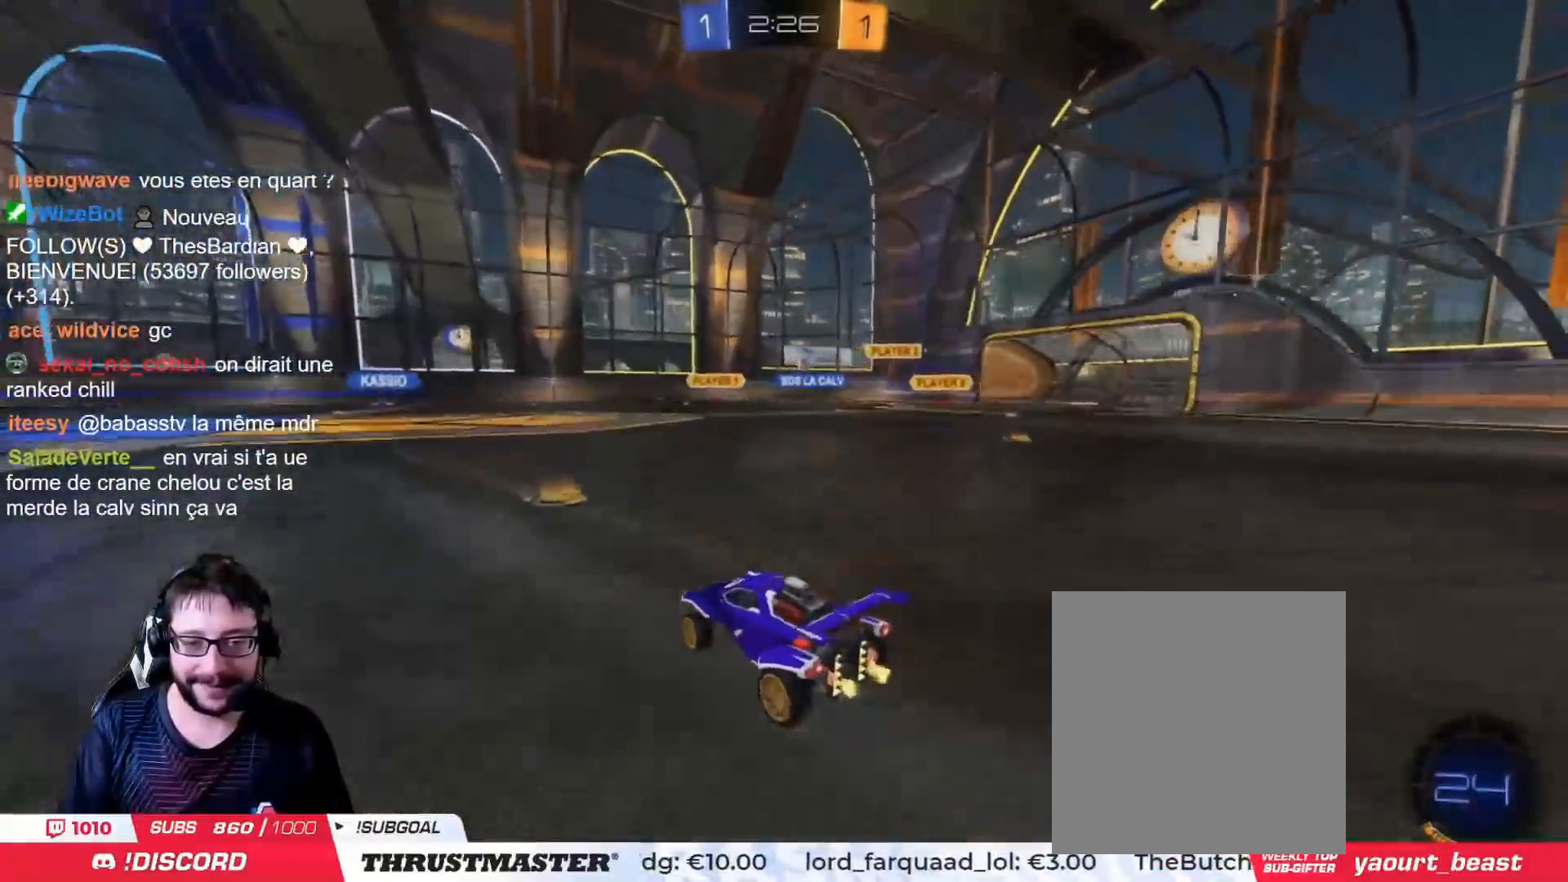
{"buttons": ["R2"], "left_stick": "center", "right_stick": "center", "events": [[200, "left_stick", "down-right"], [284, "left_stick", "right"], [400, "left_stick", "center"]]}
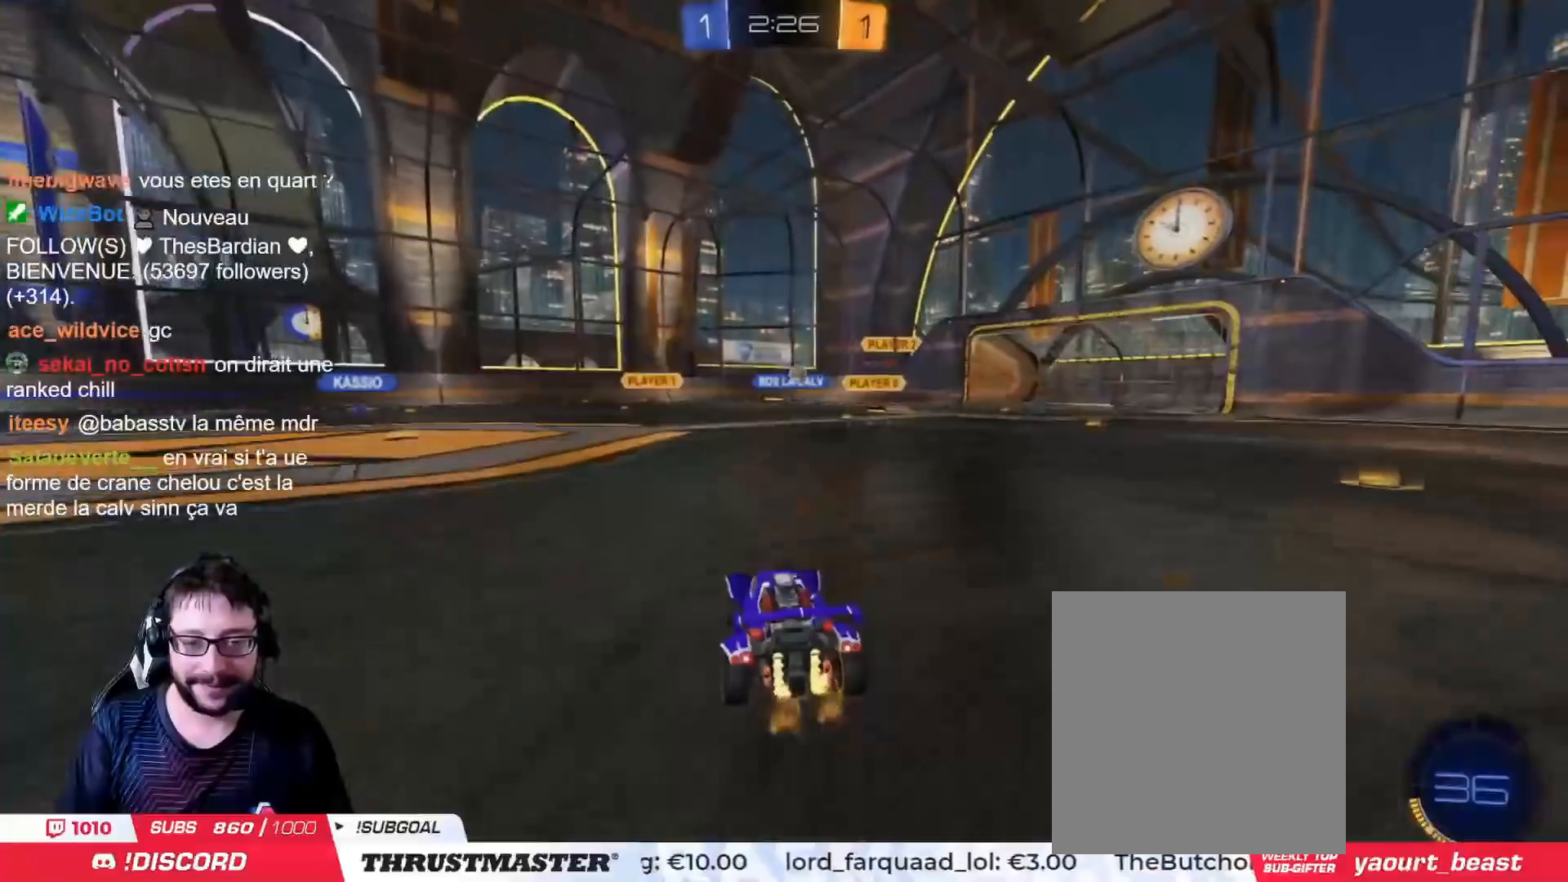
{"buttons": ["R2"], "left_stick": "left", "right_stick": "center", "events": [[16, "R2", "up"], [33, "left_stick", "left"], [116, "L2", "down"], [166, "L2", "up"], [383, "R2", "down"]]}
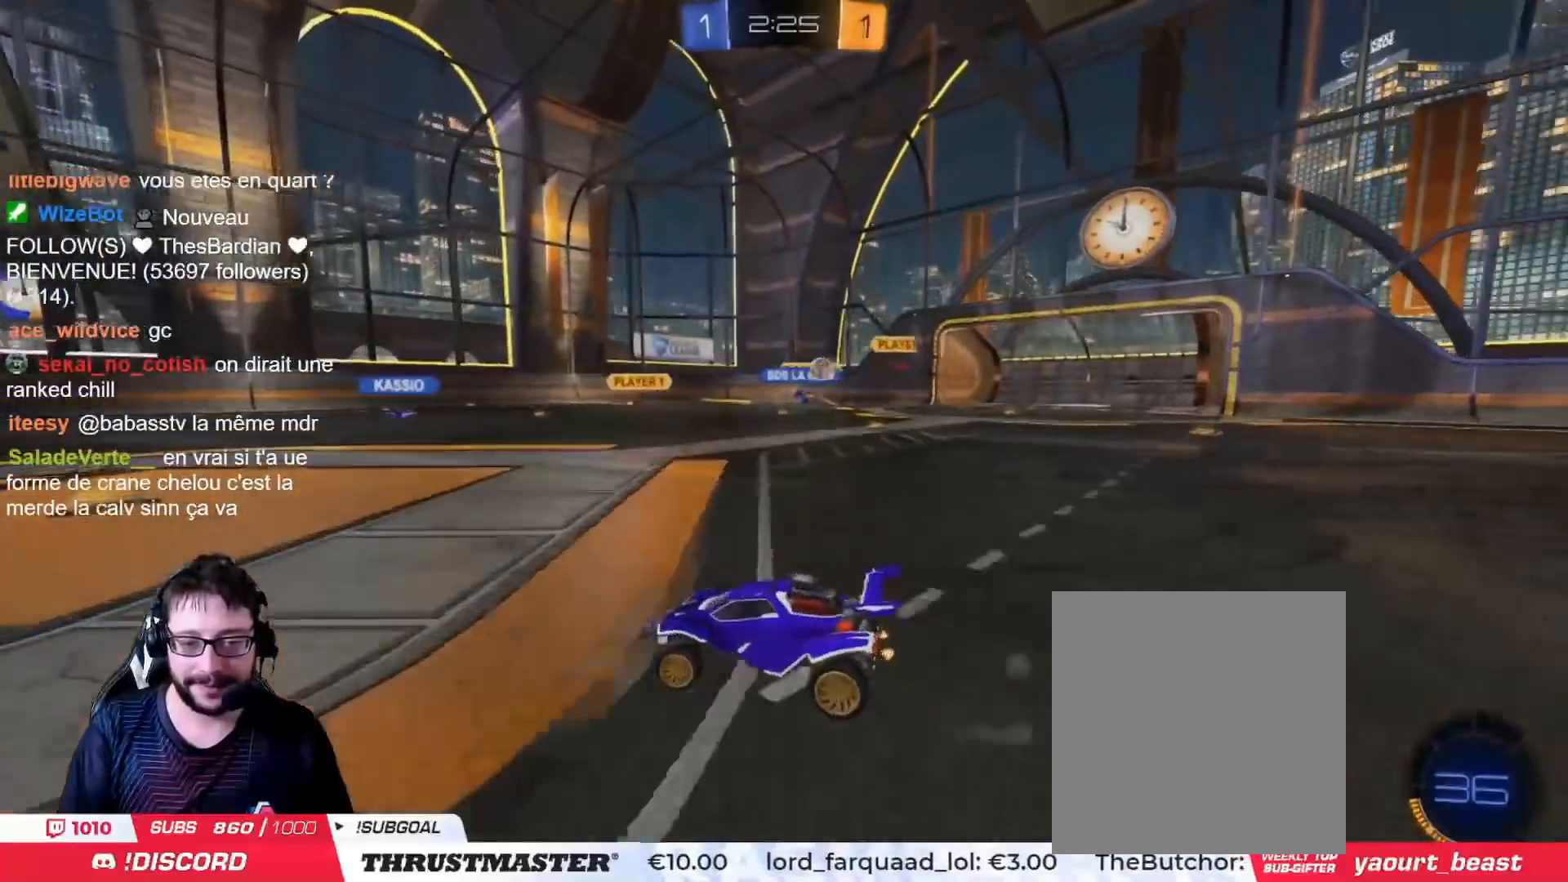
{"buttons": ["R2"], "left_stick": "left", "right_stick": "center", "events": [[184, "L2", "down"], [300, "L2", "up"]]}
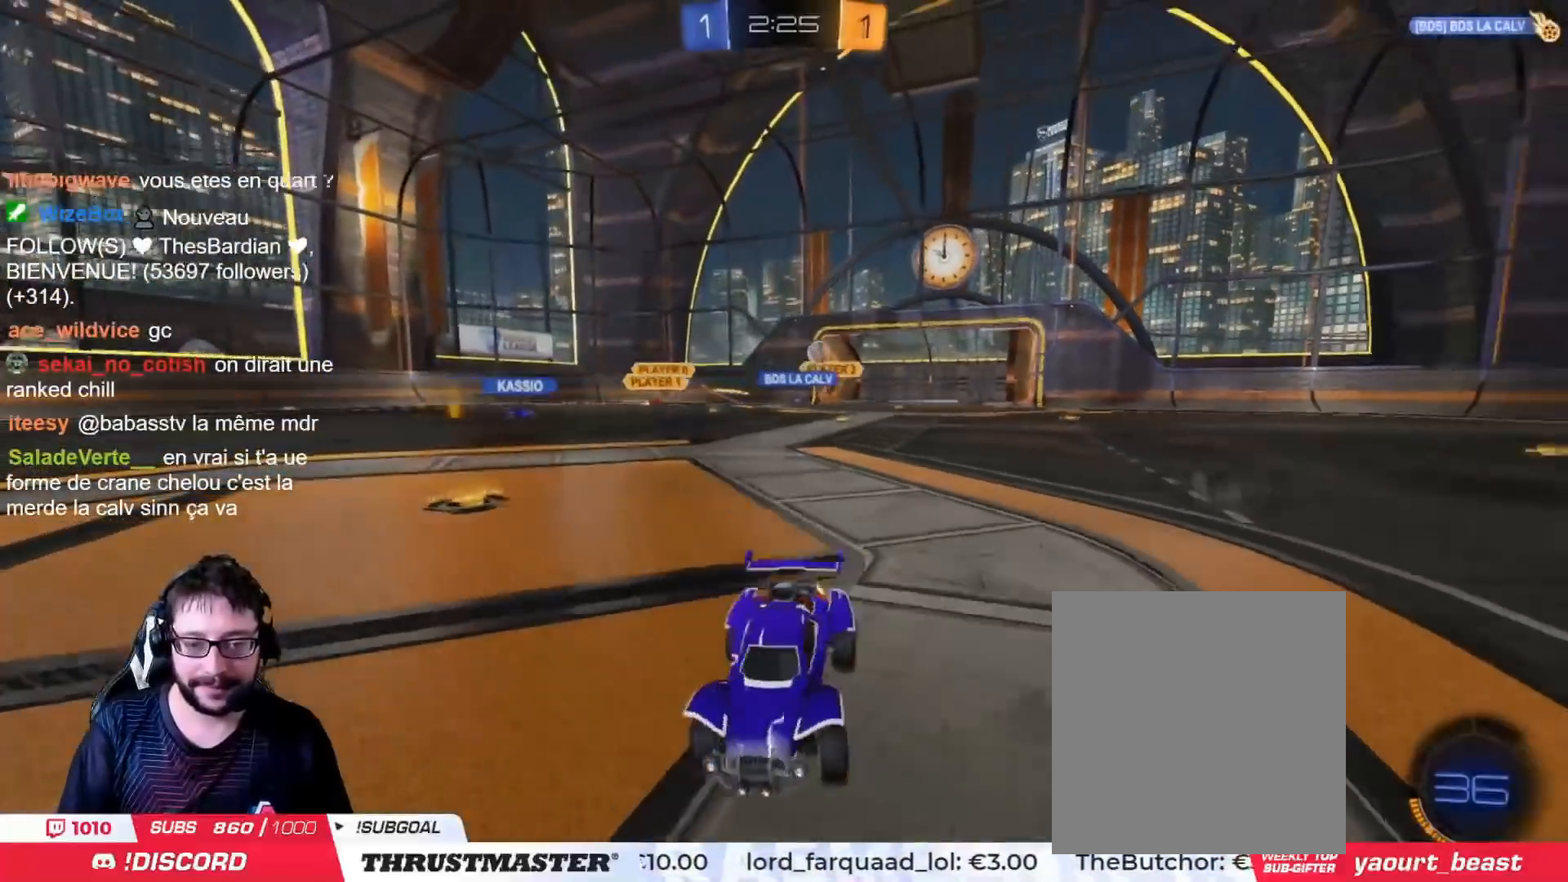
{"buttons": ["R2"], "left_stick": "left", "right_stick": "center", "events": []}
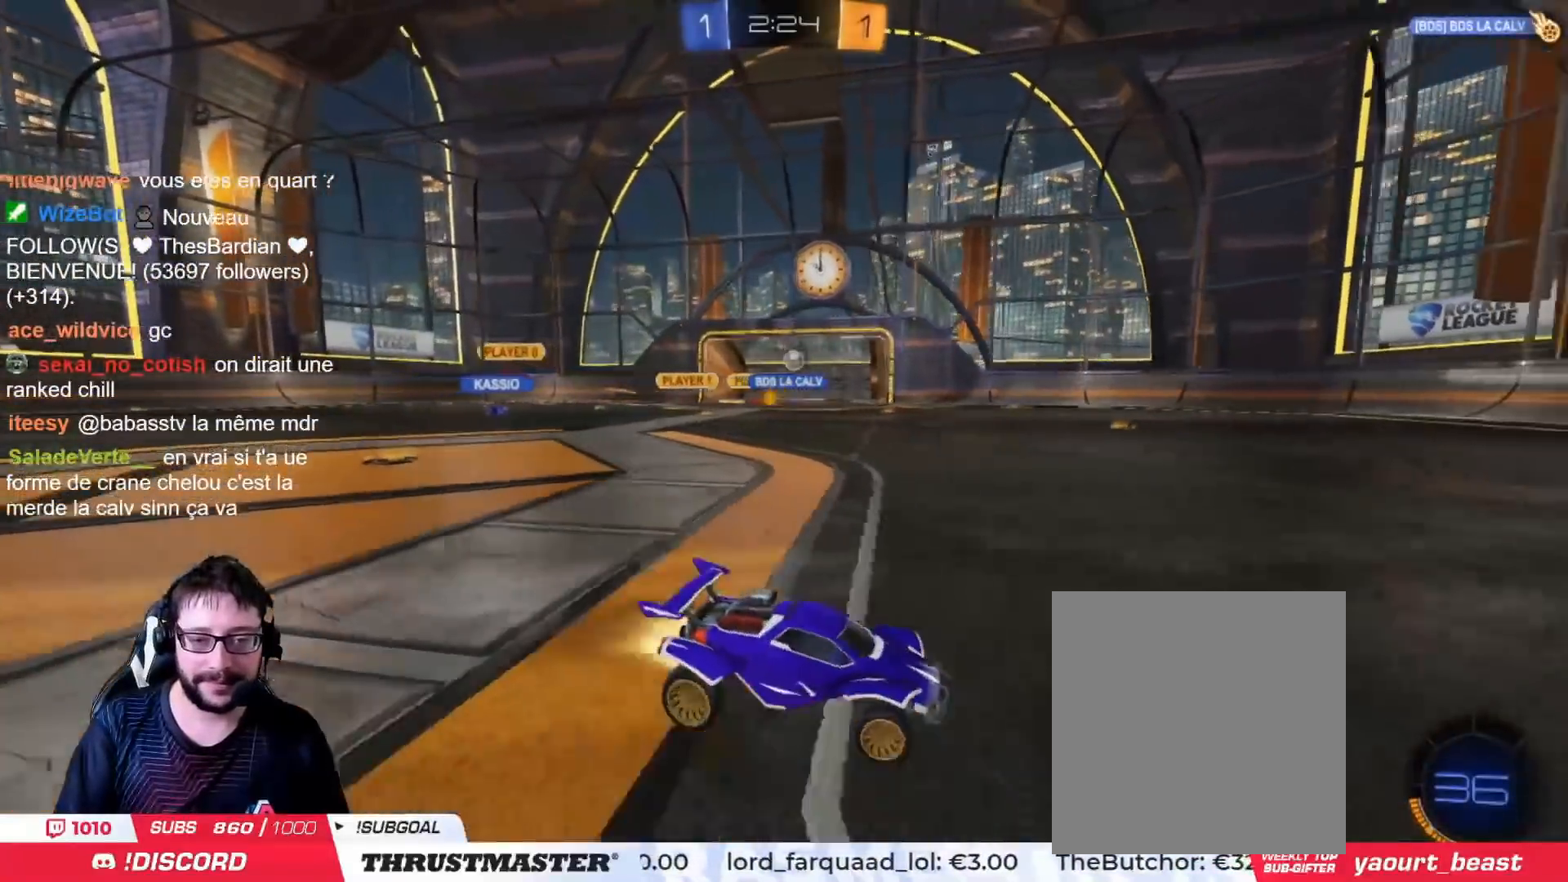
{"buttons": ["R2"], "left_stick": "left", "right_stick": "center", "events": [[17, "CIRCLE", "down"], [150, "CIRCLE", "up"], [234, "left_stick", "center"], [434, "left_stick", "left"]]}
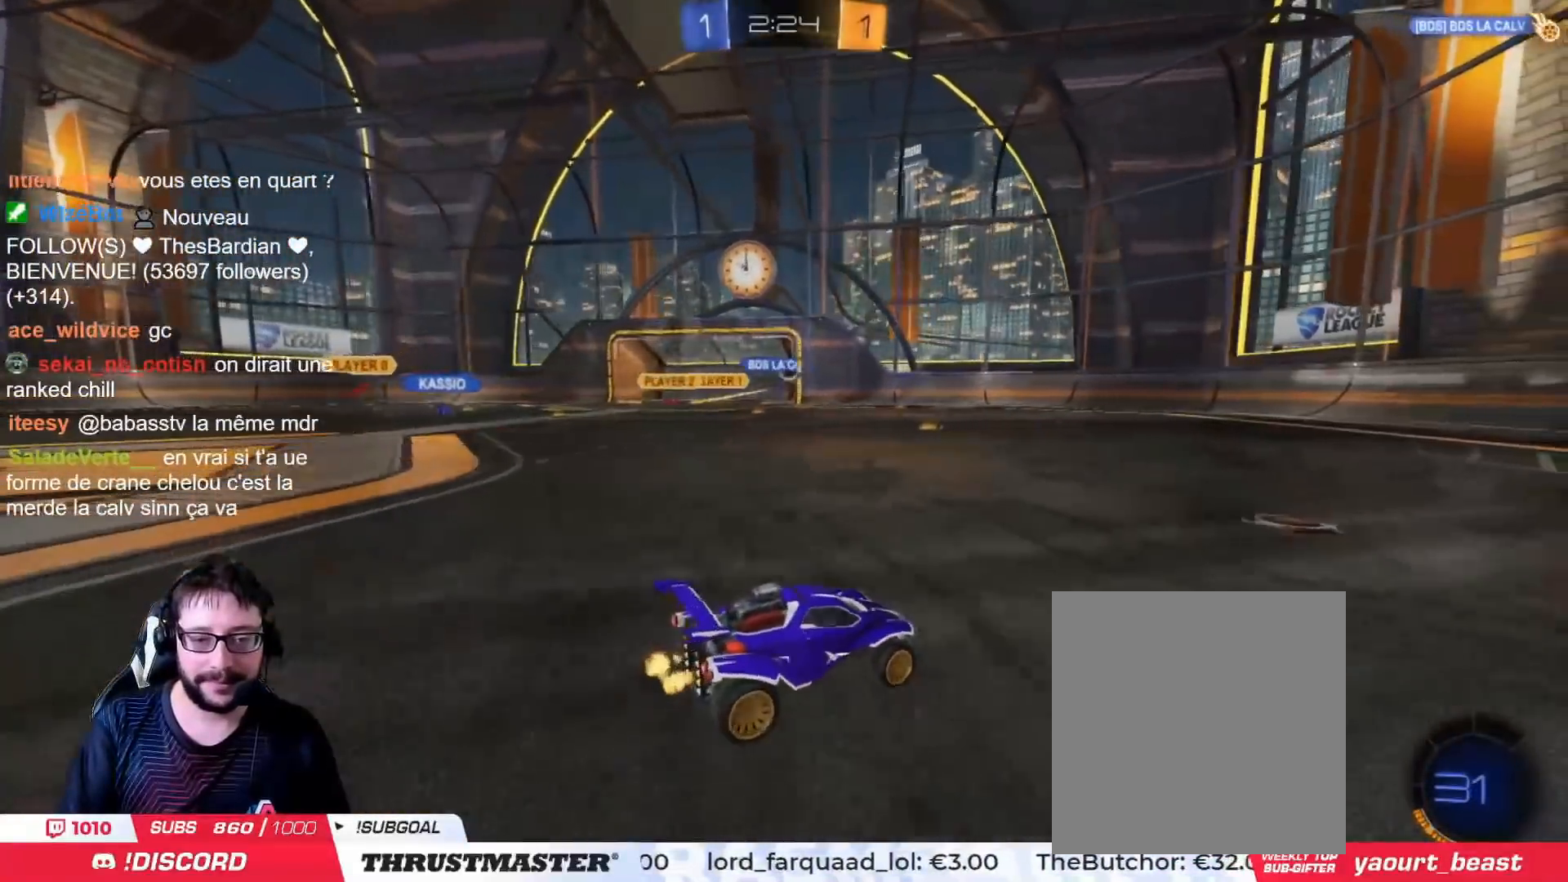
{"buttons": ["R2"], "left_stick": "center", "right_stick": "center", "events": [[200, "left_stick", "center"], [400, "TRIANGLE", "down"], [500, "TRIANGLE", "up"]]}
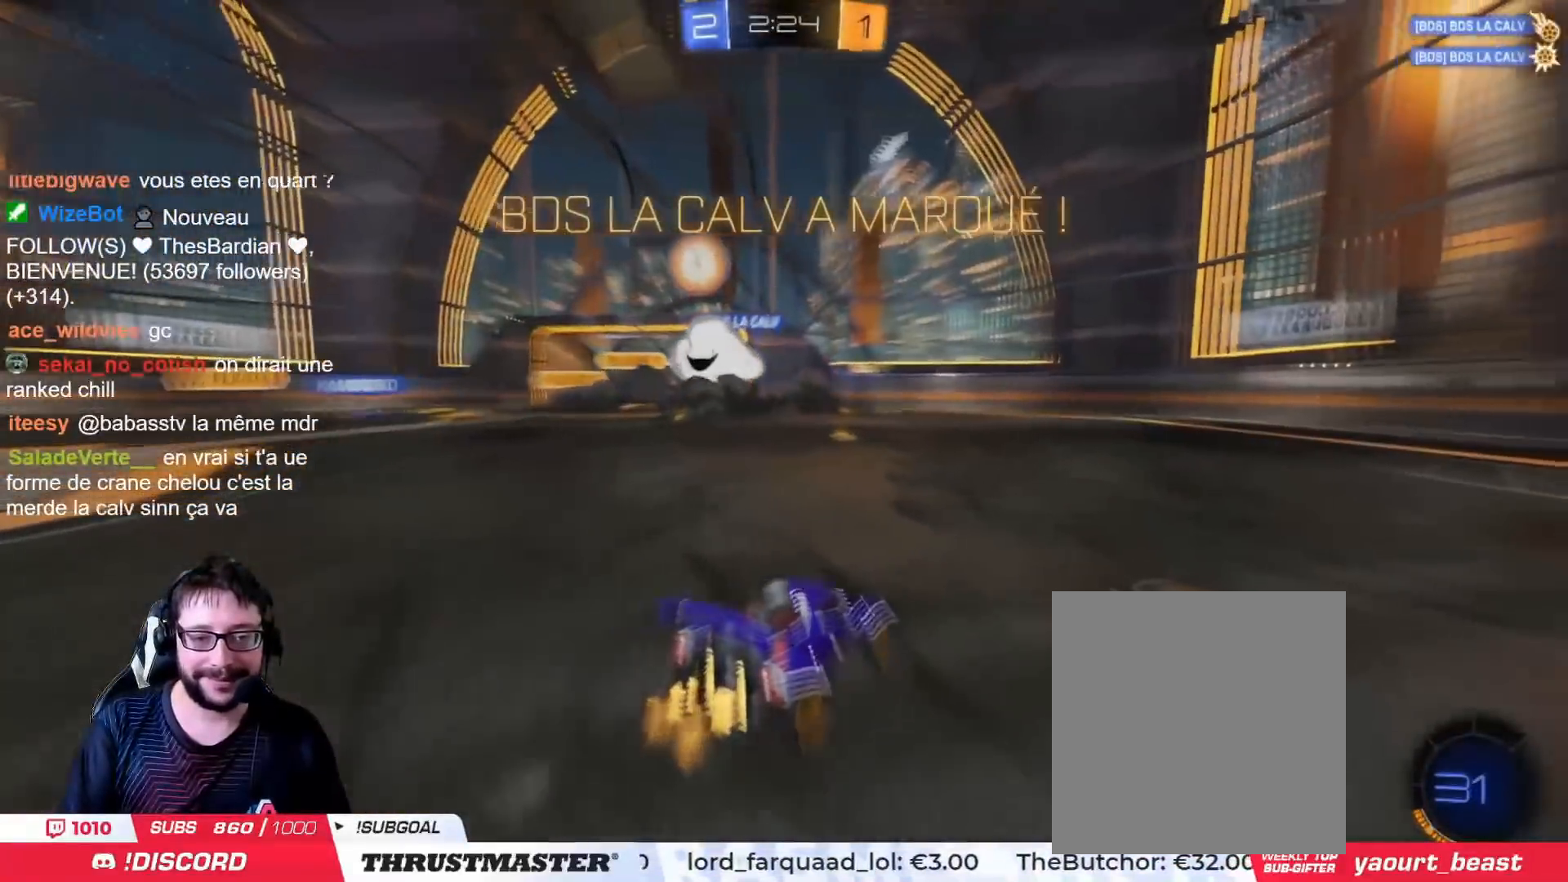
{"buttons": ["R2"], "left_stick": "center", "right_stick": "center", "events": []}
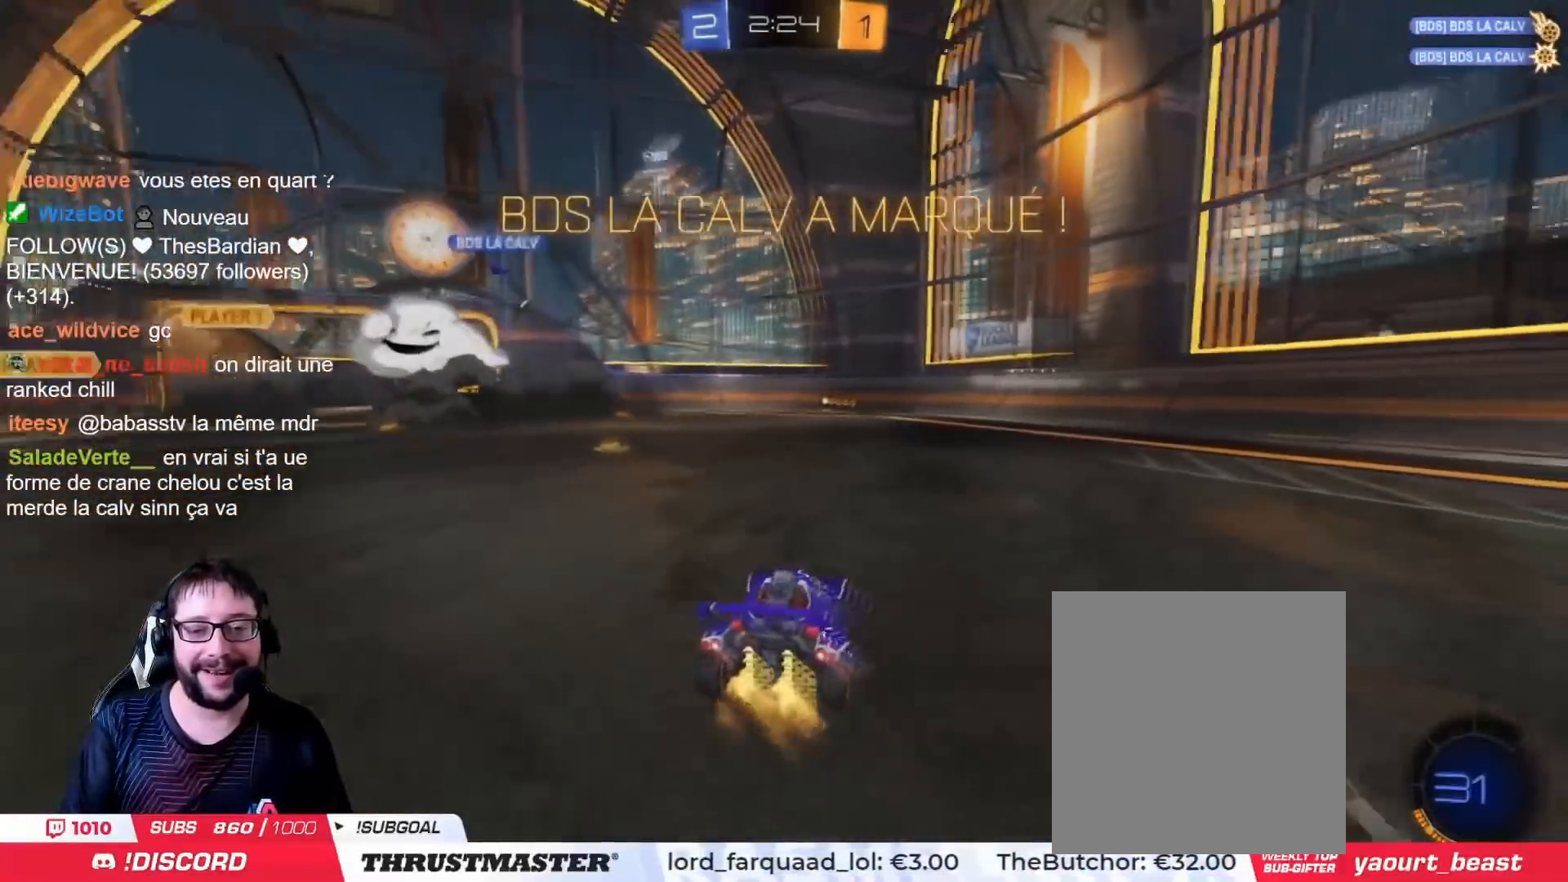
{"buttons": ["R2"], "left_stick": "center", "right_stick": "center", "events": [[16, "left_stick", "left"], [83, "CIRCLE", "down"], [83, "CROSS", "down"], [116, "L2", "down"], [133, "left_stick", "up"], [183, "CROSS", "up"], [216, "CROSS", "down"], [333, "CROSS", "up"], [383, "CIRCLE", "up"], [483, "L2", "up"], [500, "left_stick", "center"]]}
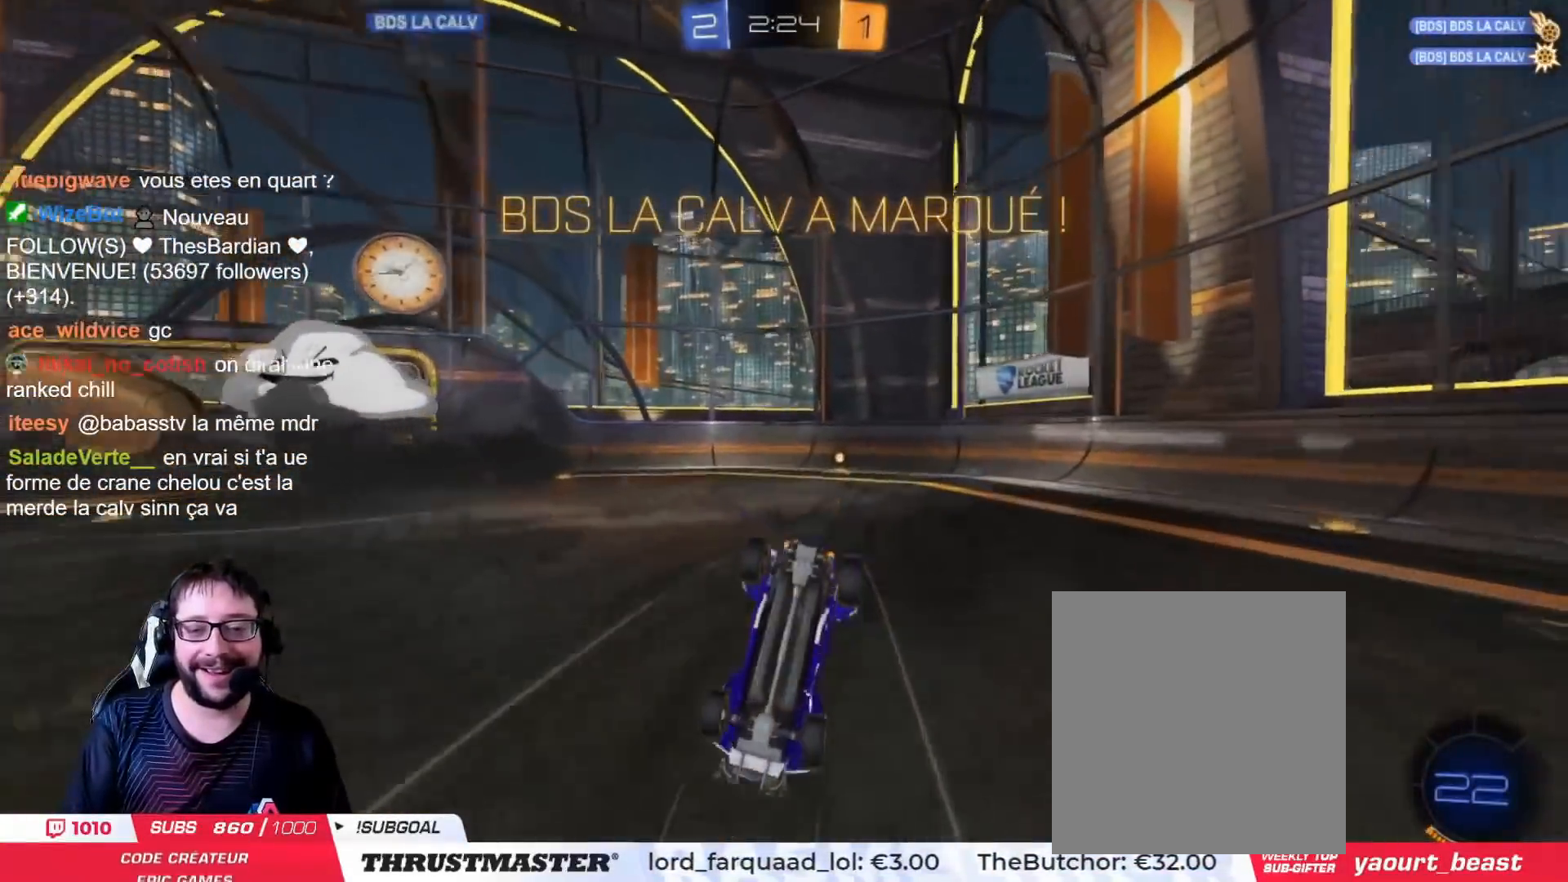
{"buttons": ["R2"], "left_stick": "center", "right_stick": "center", "events": [[50, "TRIANGLE", "down"], [117, "TRIANGLE", "up"], [284, "left_stick", "right"], [400, "left_stick", "center"]]}
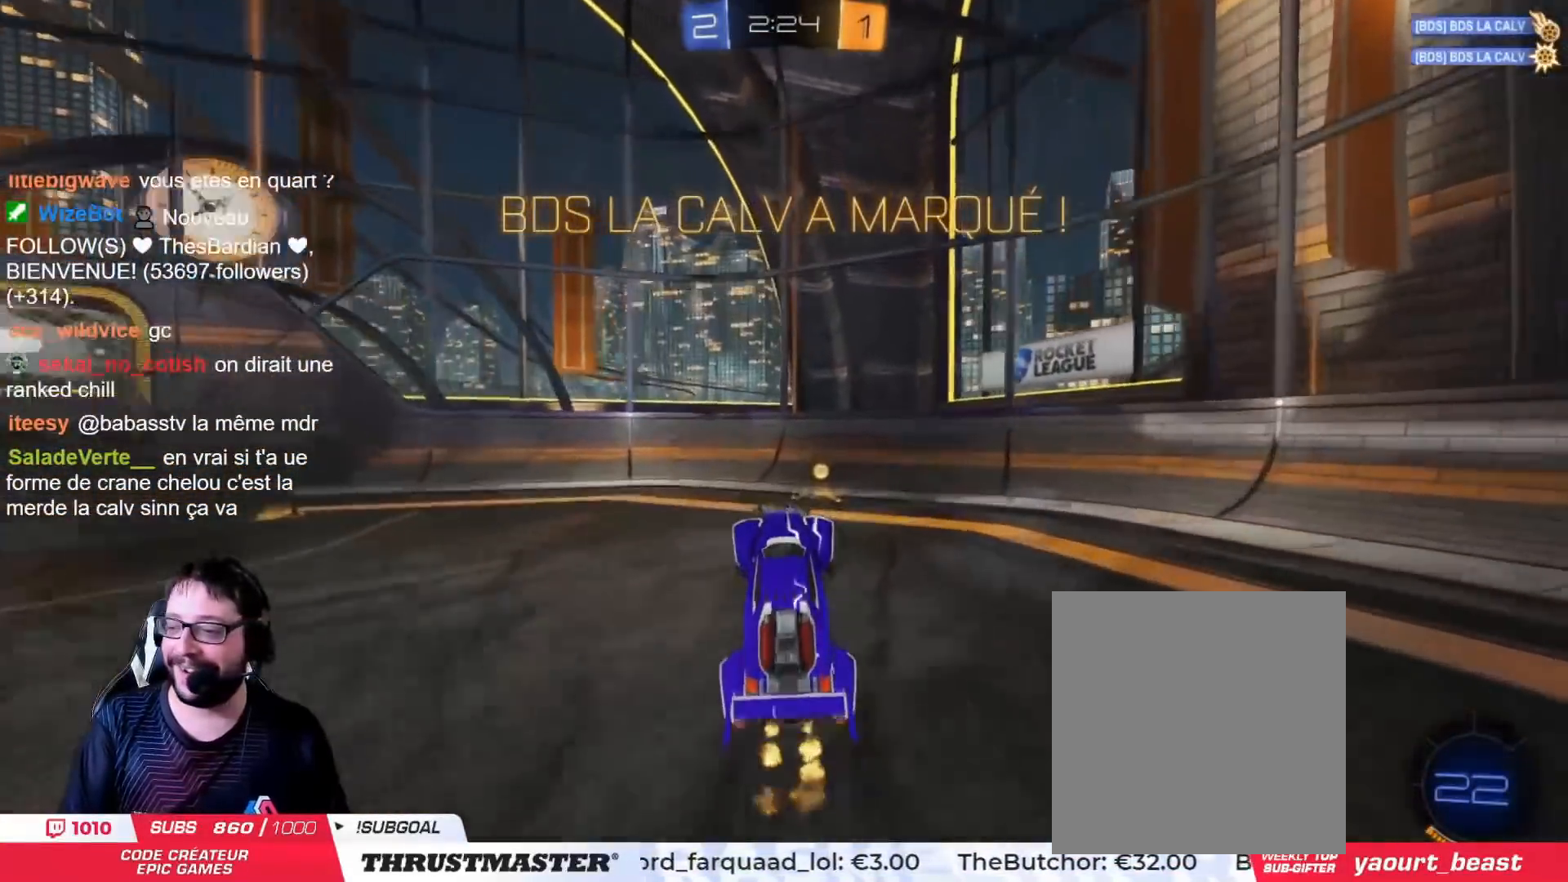
{"buttons": ["CROSS", "L2", "R2"], "left_stick": "left", "right_stick": "center", "events": [[400, "left_stick", "left"], [500, "CROSS", "down"], [500, "L2", "down"]]}
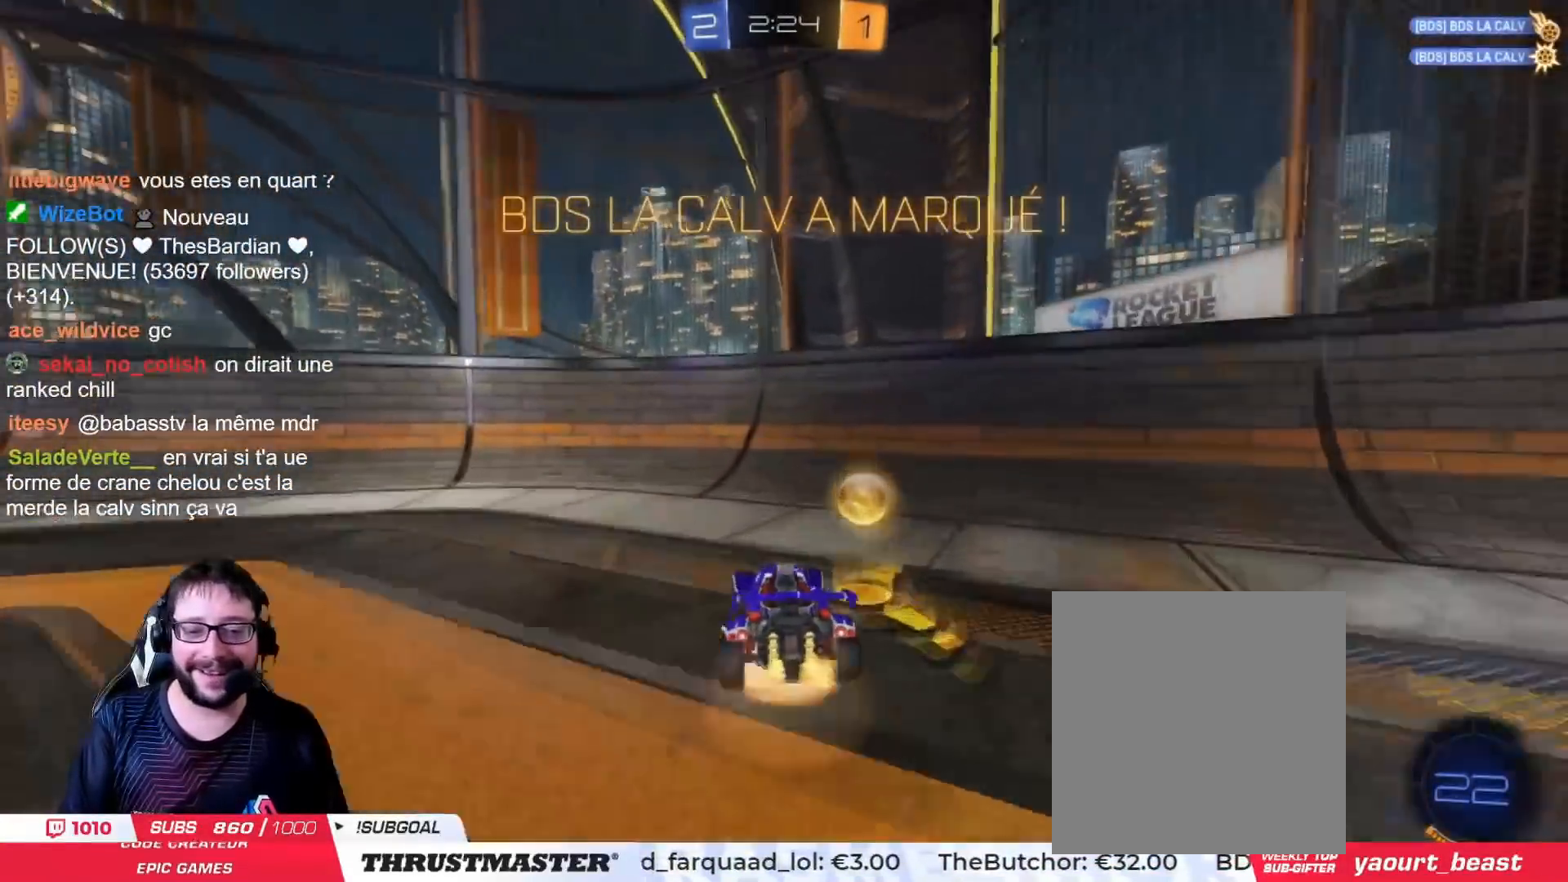
{"buttons": ["L2", "R2"], "left_stick": "up-right", "right_stick": "center", "events": [[67, "CROSS", "up"], [267, "CROSS", "down"], [284, "left_stick", "up-right"], [334, "CROSS", "up"], [400, "CROSS", "down"], [450, "CROSS", "up"]]}
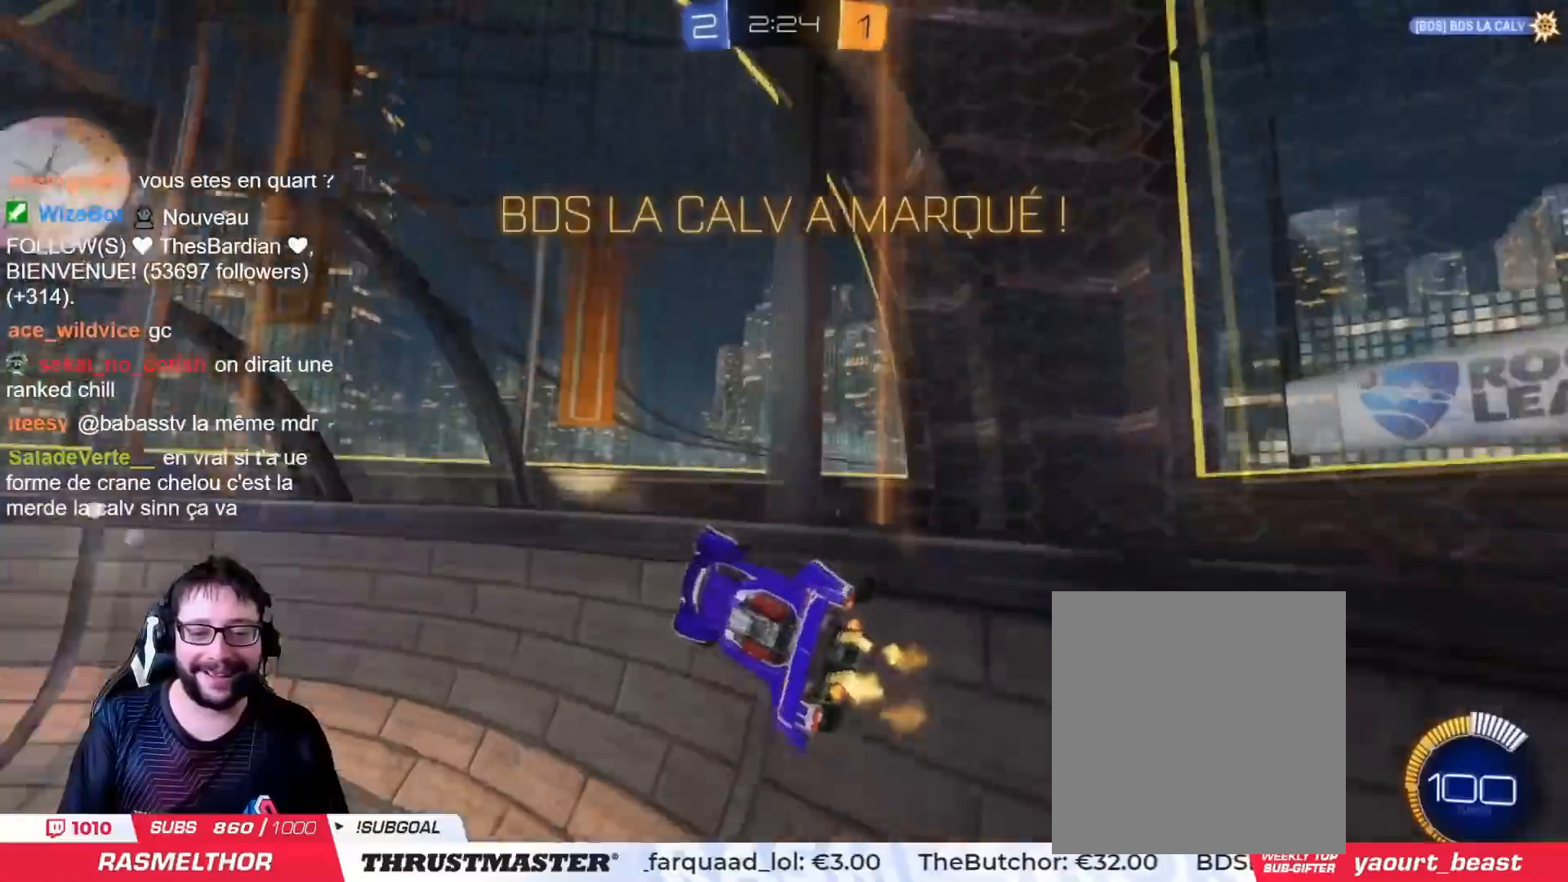
{"buttons": [], "left_stick": "center", "right_stick": "center", "events": [[16, "CROSS", "down"], [83, "CROSS", "up"], [116, "CROSS", "down"], [200, "CROSS", "up"], [233, "left_stick", "right"], [250, "CROSS", "down"], [317, "L2", "up"], [333, "CROSS", "up"], [367, "left_stick", "center"], [417, "R2", "up"]]}
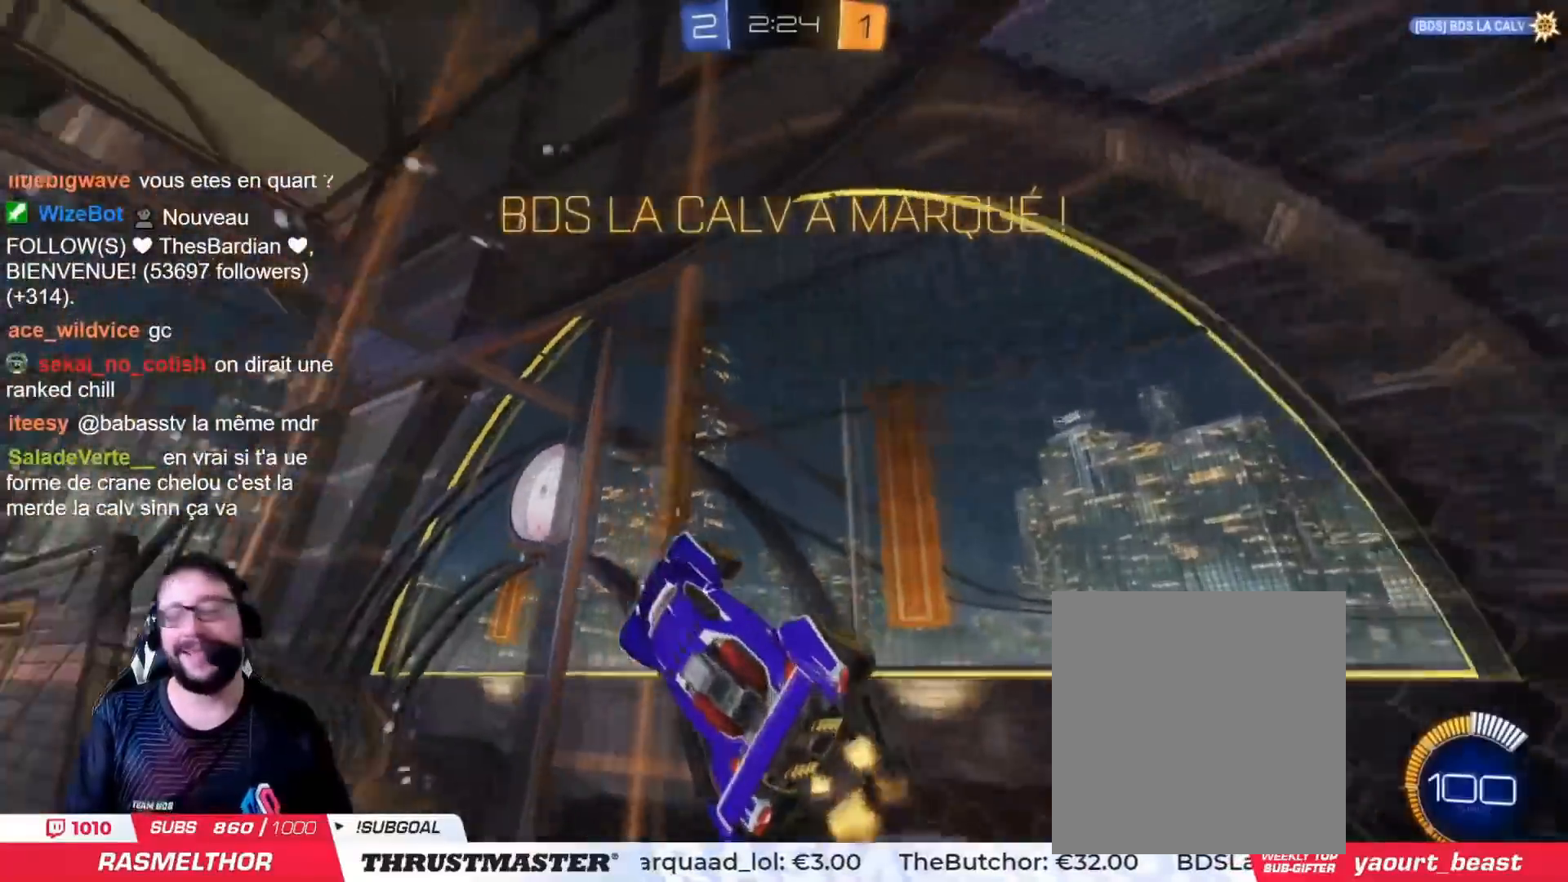
{"buttons": [], "left_stick": "center", "right_stick": "center", "events": []}
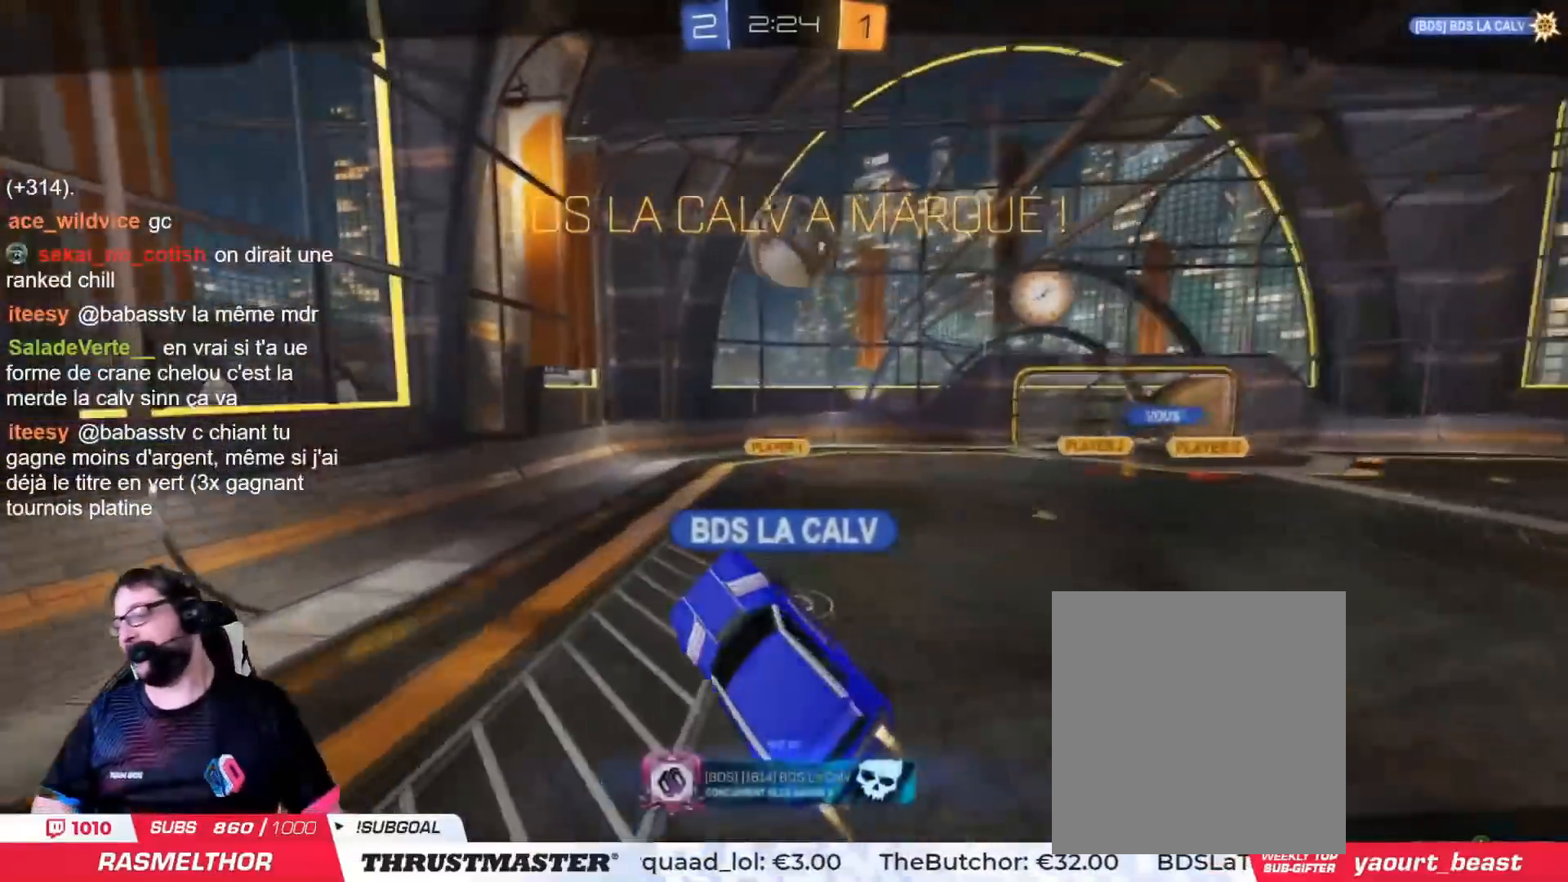
{"buttons": [], "left_stick": "center", "right_stick": "center", "events": []}
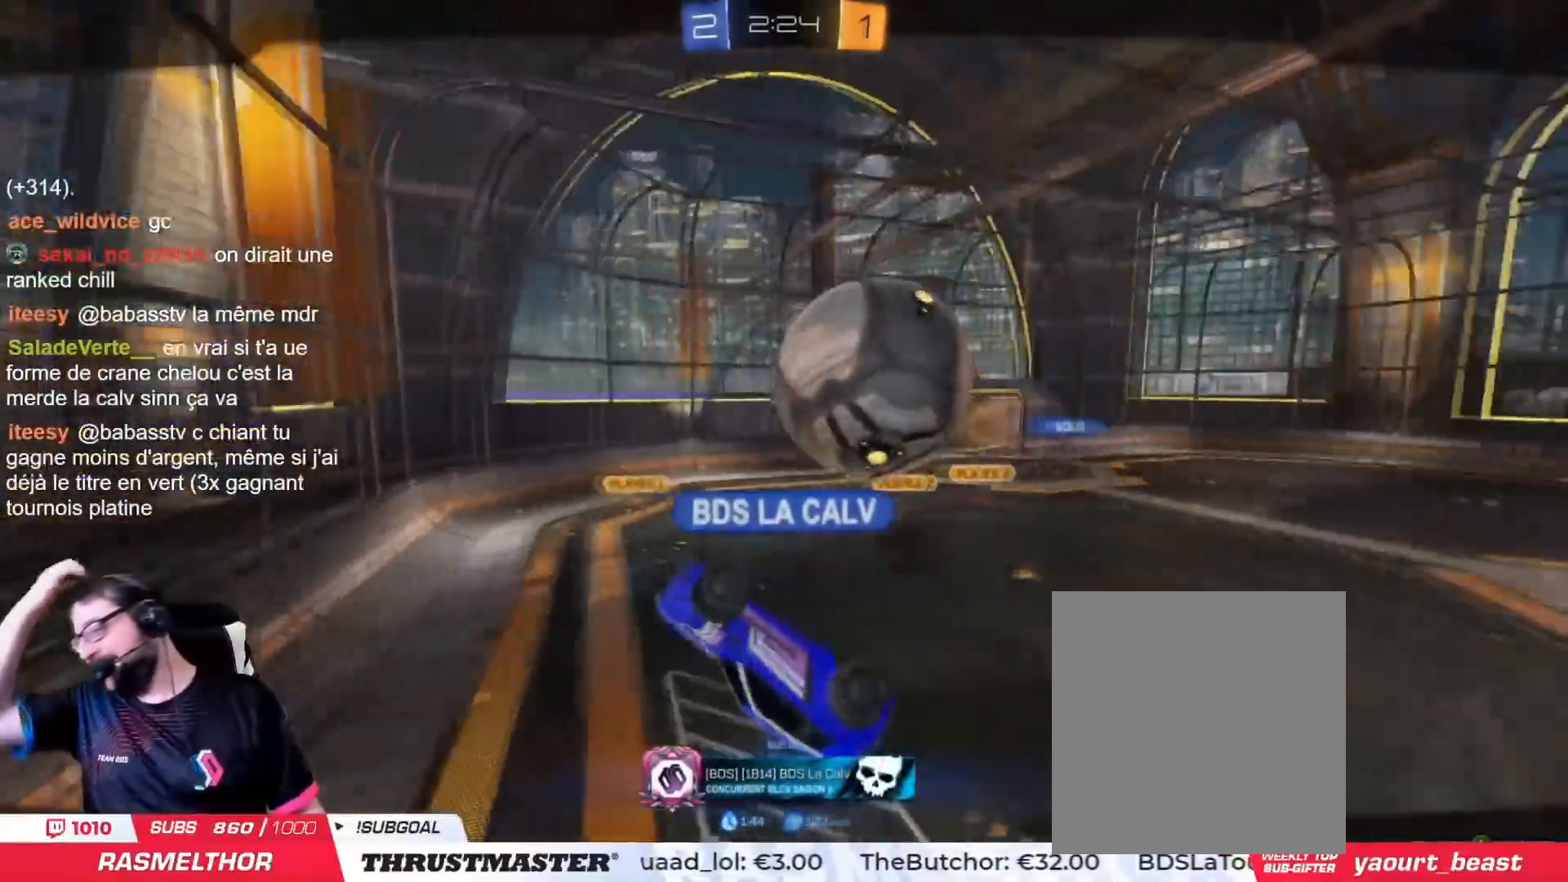
{"buttons": [], "left_stick": "center", "right_stick": "center", "events": []}
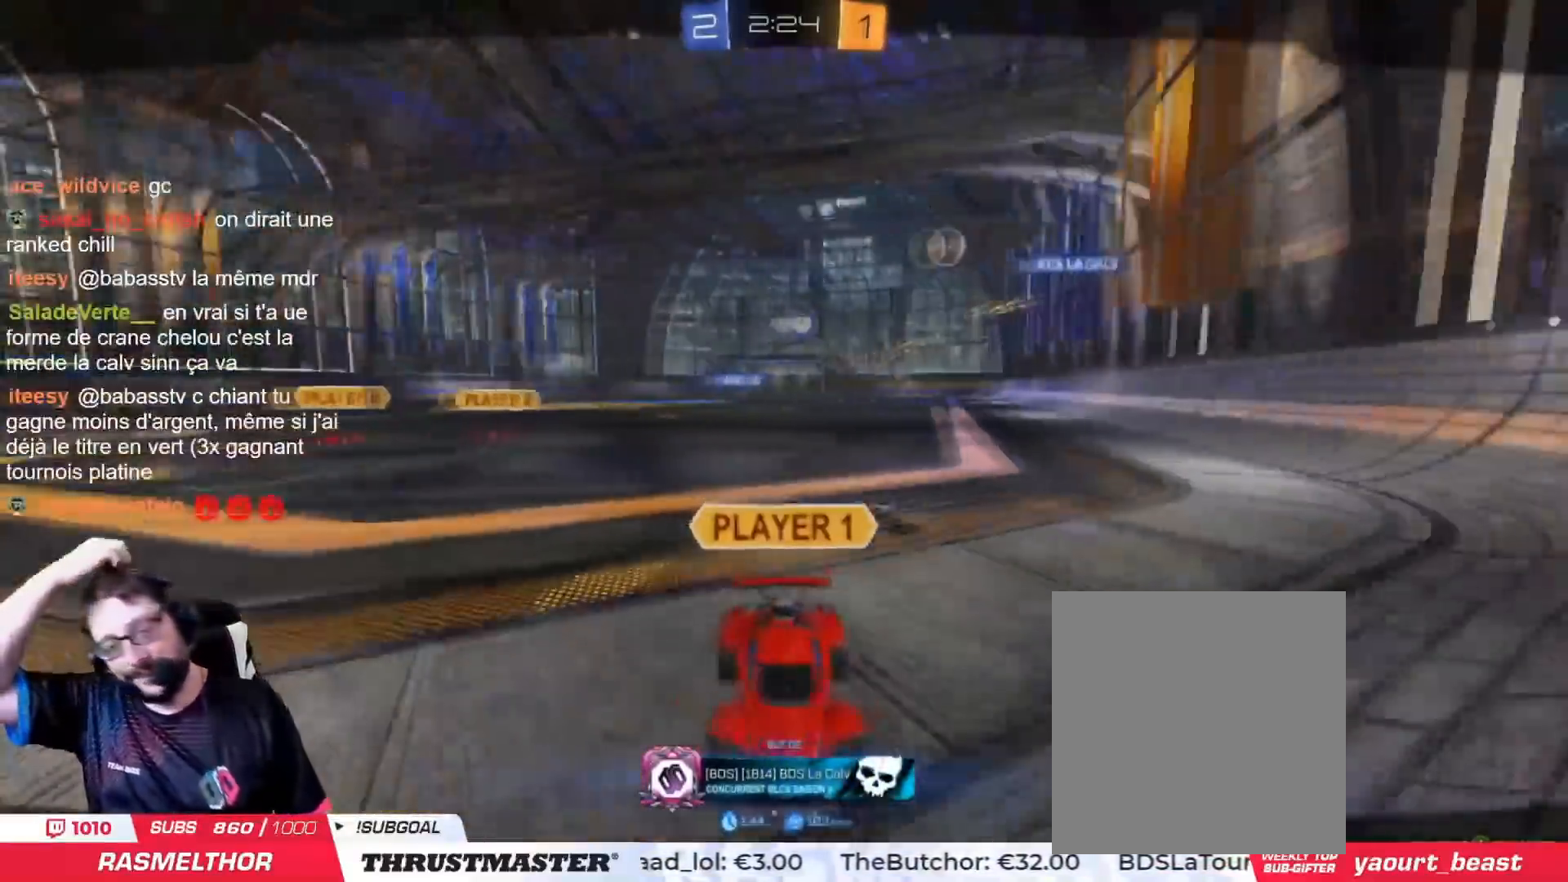
{"buttons": [], "left_stick": "center", "right_stick": "center", "events": []}
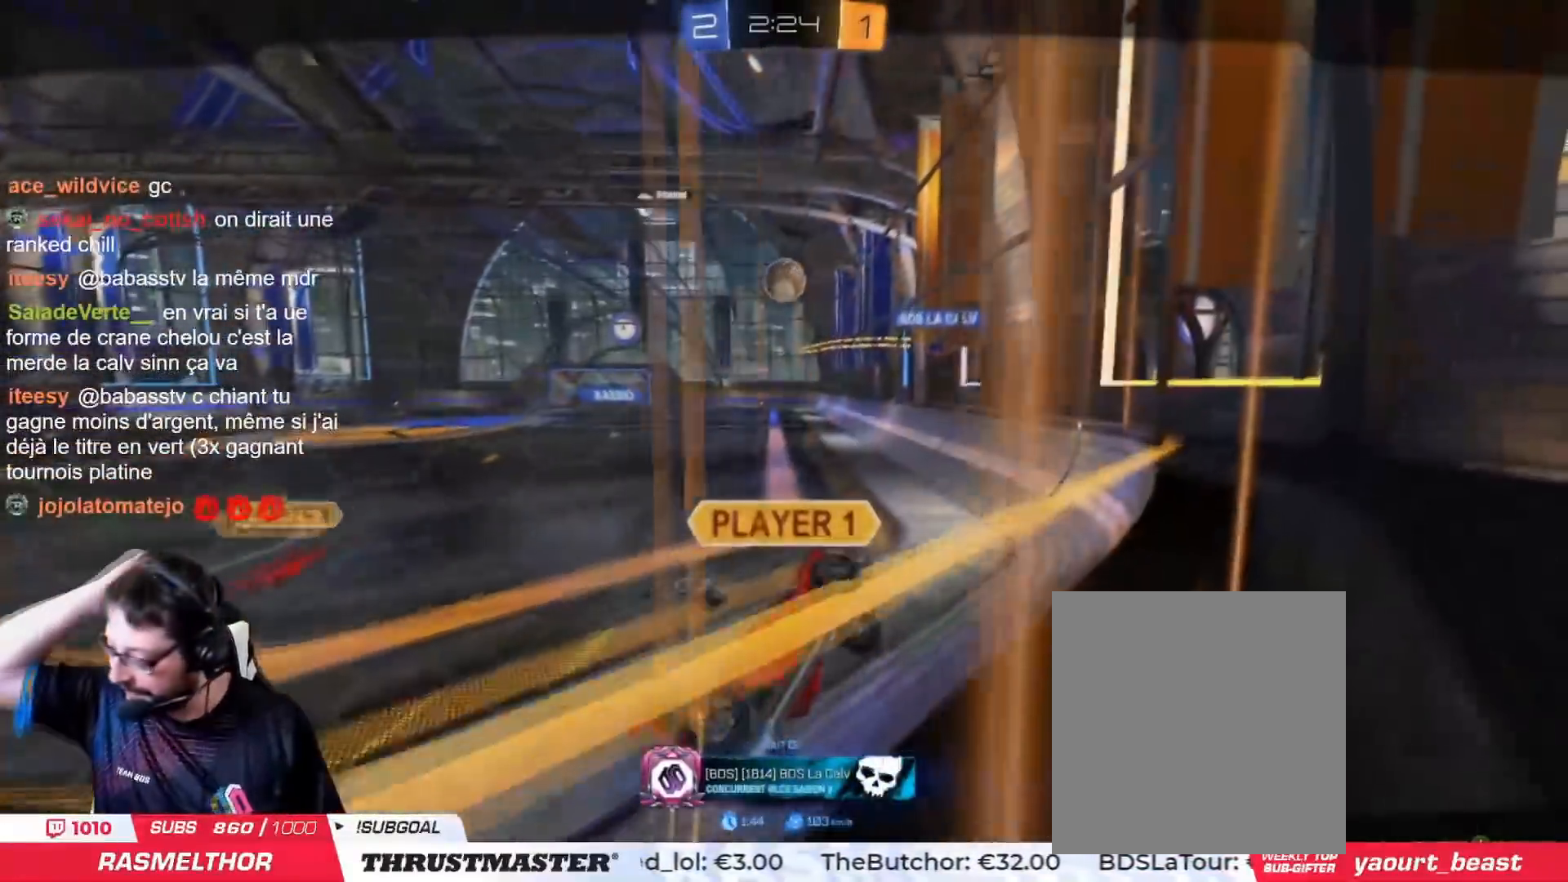
{"buttons": [], "left_stick": "center", "right_stick": "center", "events": []}
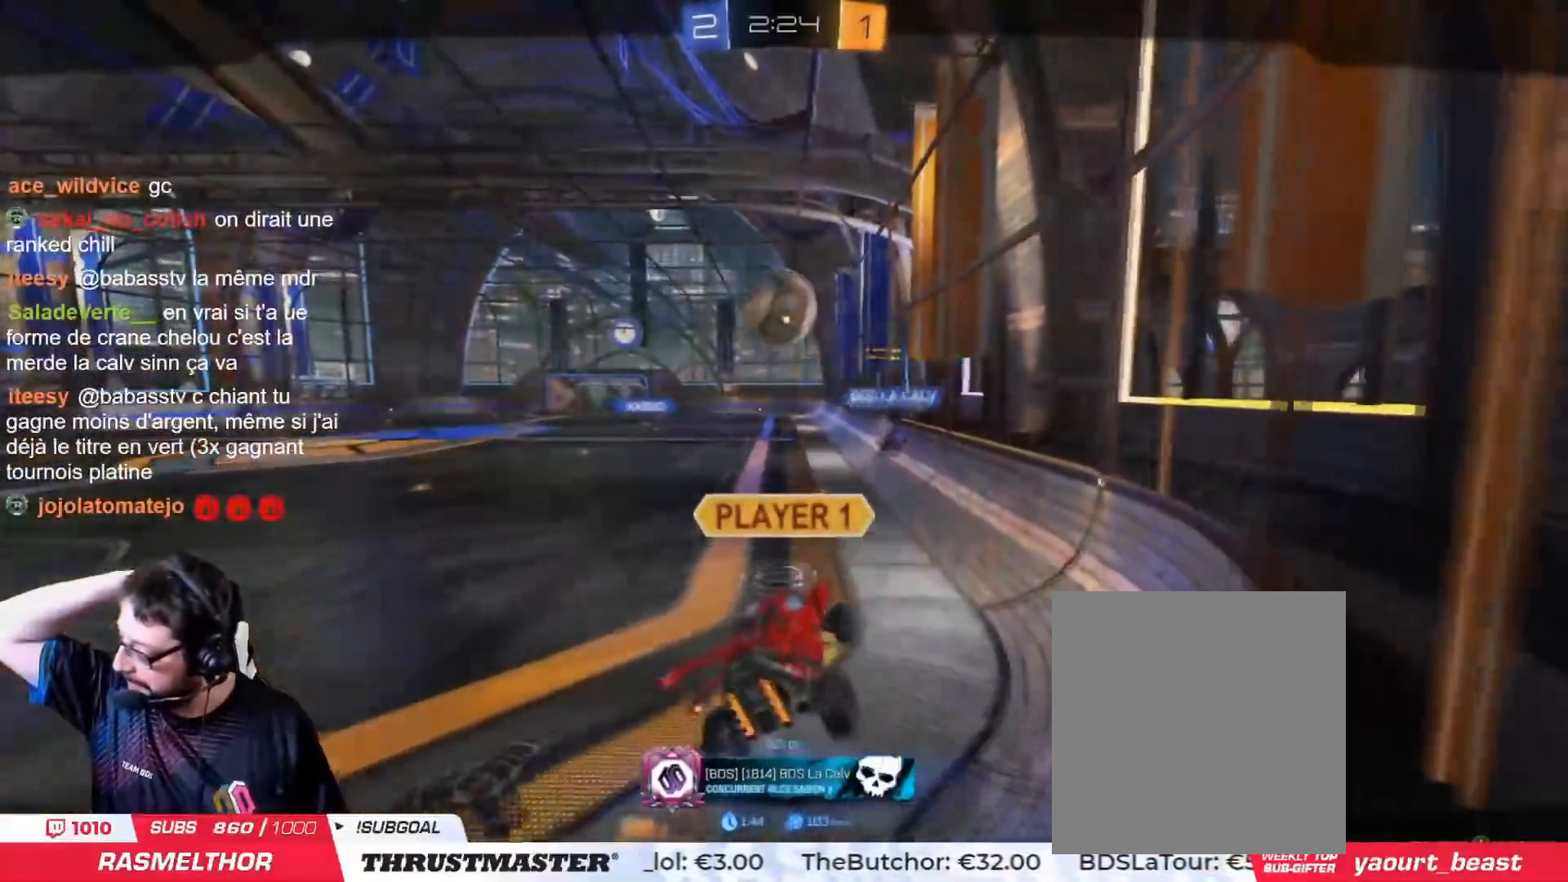
{"buttons": [], "left_stick": "center", "right_stick": "center", "events": []}
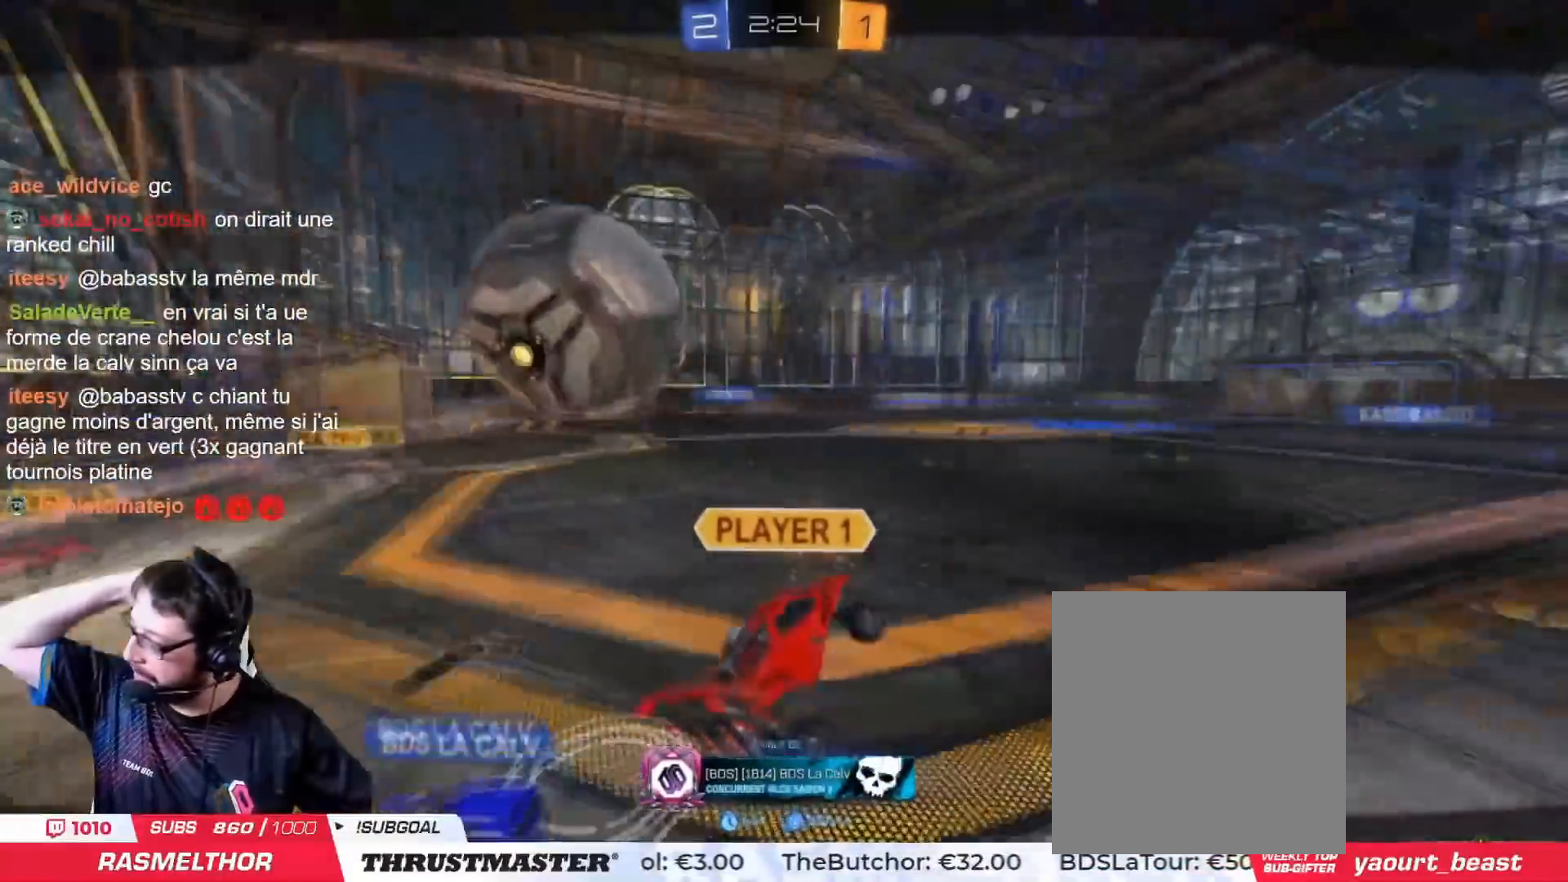
{"buttons": [], "left_stick": "center", "right_stick": "center", "events": []}
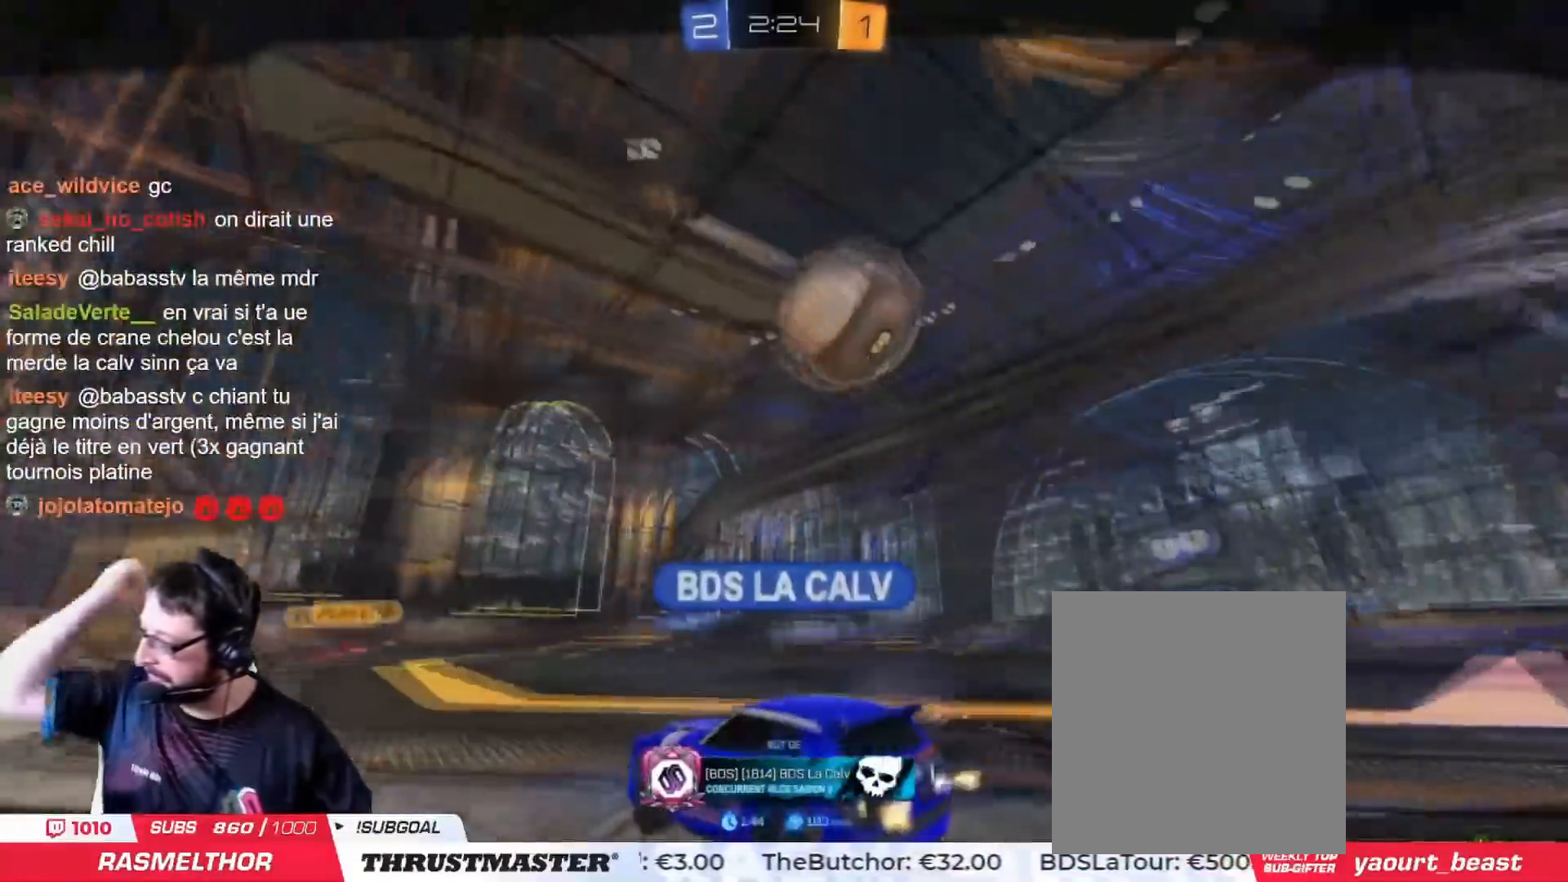
{"buttons": [], "left_stick": "center", "right_stick": "center", "events": []}